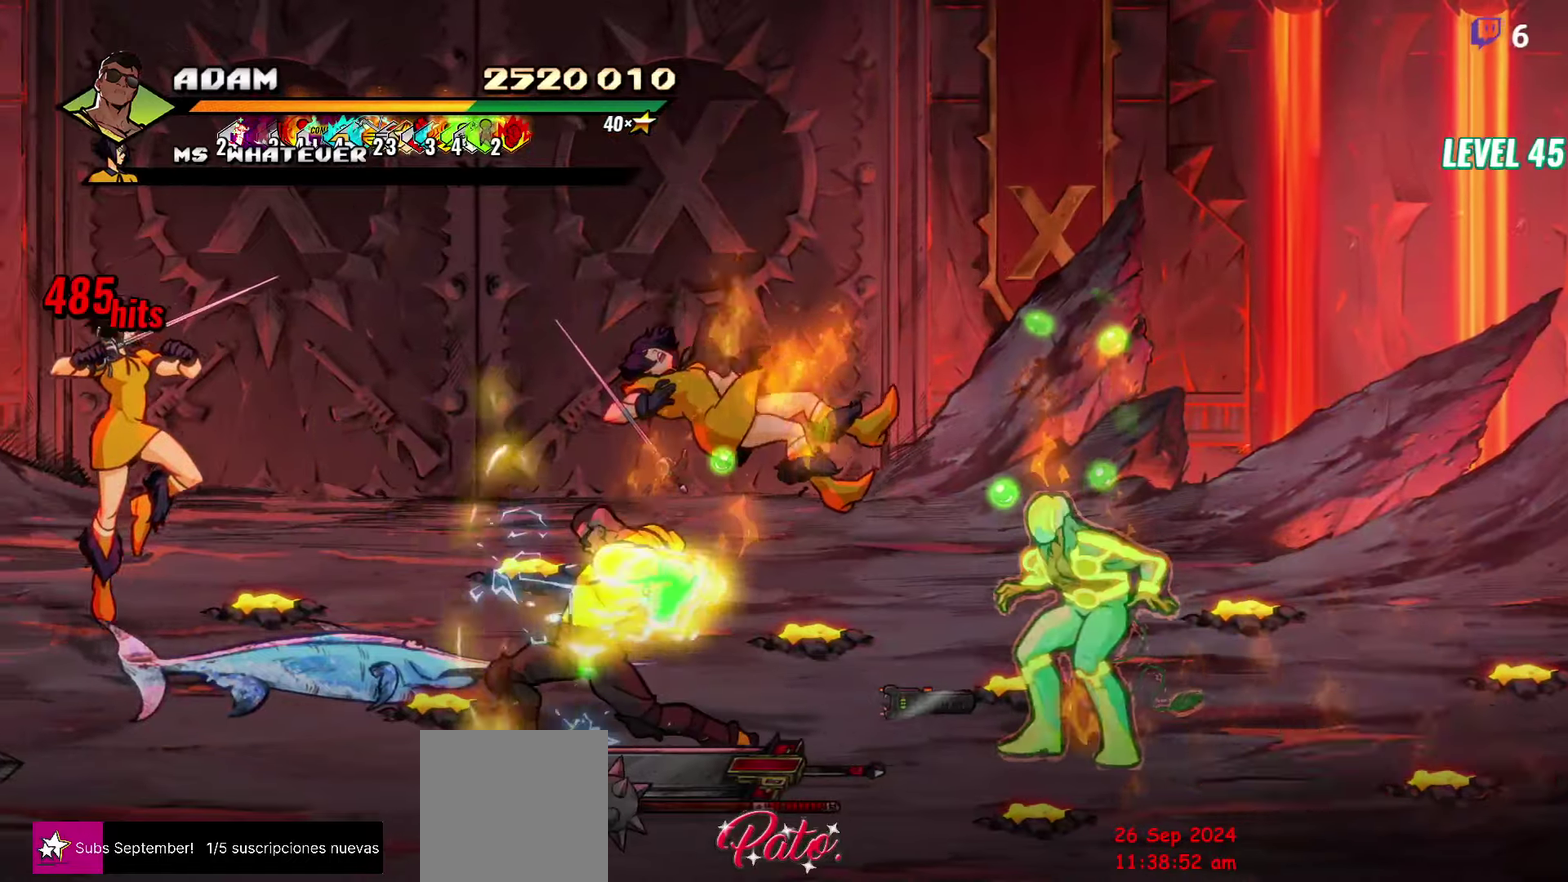
Gameplay with a controller (Xbox layout); each line is a JSON object with the inputs held at the frame after it. "events" lists button and stick changes between this image and that frame as [ms after this image, input, new state], when the widget could be followed in between. Not read: L3 R3 left_stick right_stick.
{"buttons": ["DPAD_RIGHT"], "events": [[66, "Y", "down"], [150, "Y", "up"], [433, "DPAD_RIGHT", "down"]]}
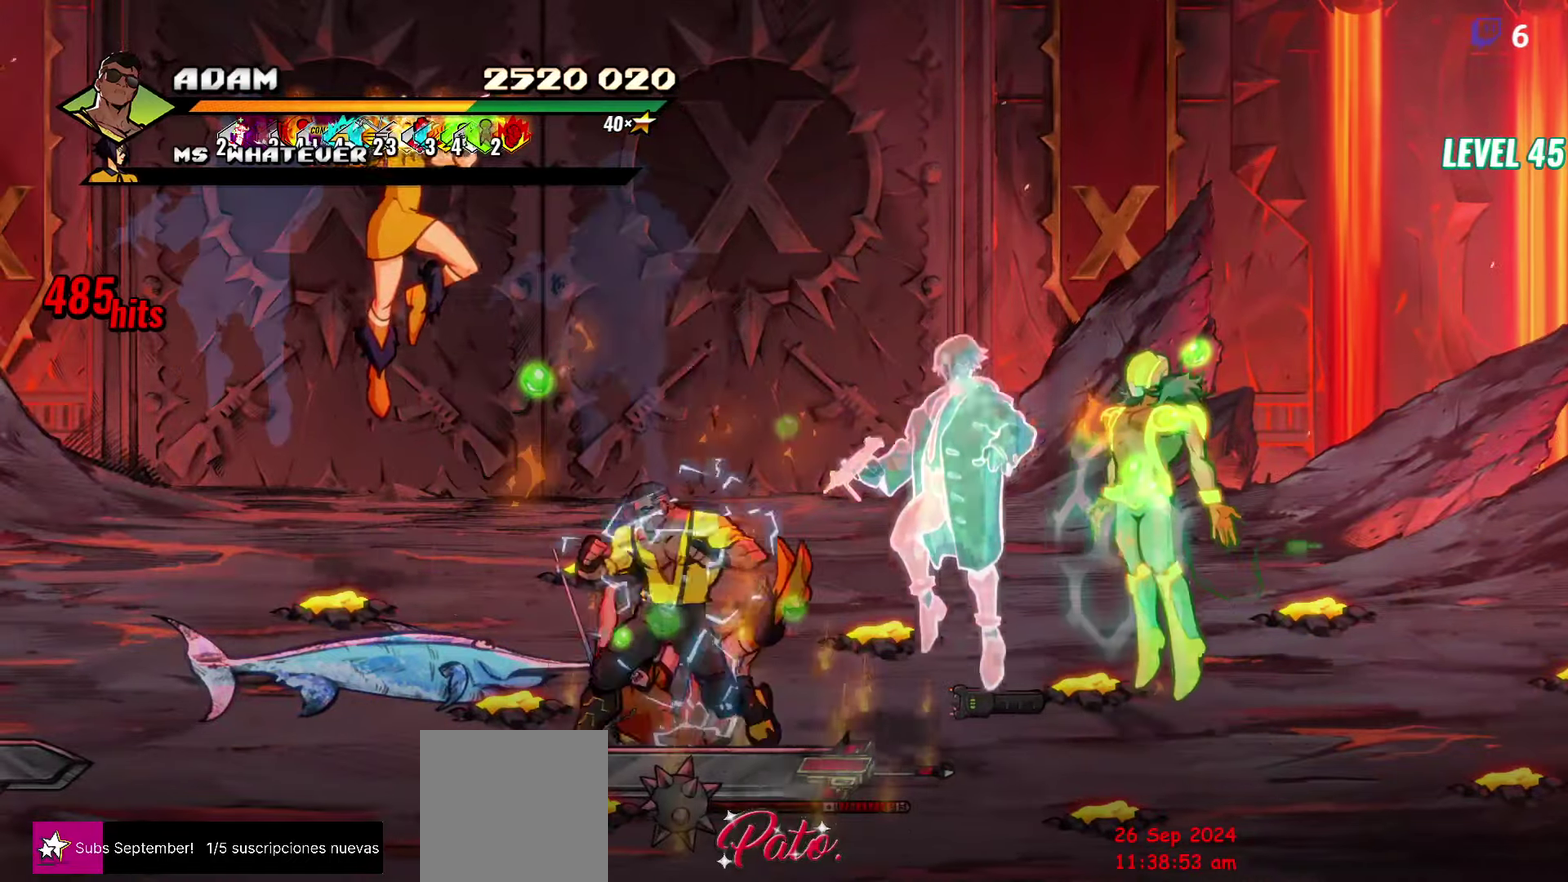
{"buttons": ["DPAD_UP", "DPAD_LEFT"], "events": [[116, "B", "down"], [216, "DPAD_RIGHT", "up"], [233, "B", "up"], [316, "DPAD_UP", "down"], [333, "DPAD_LEFT", "down"]]}
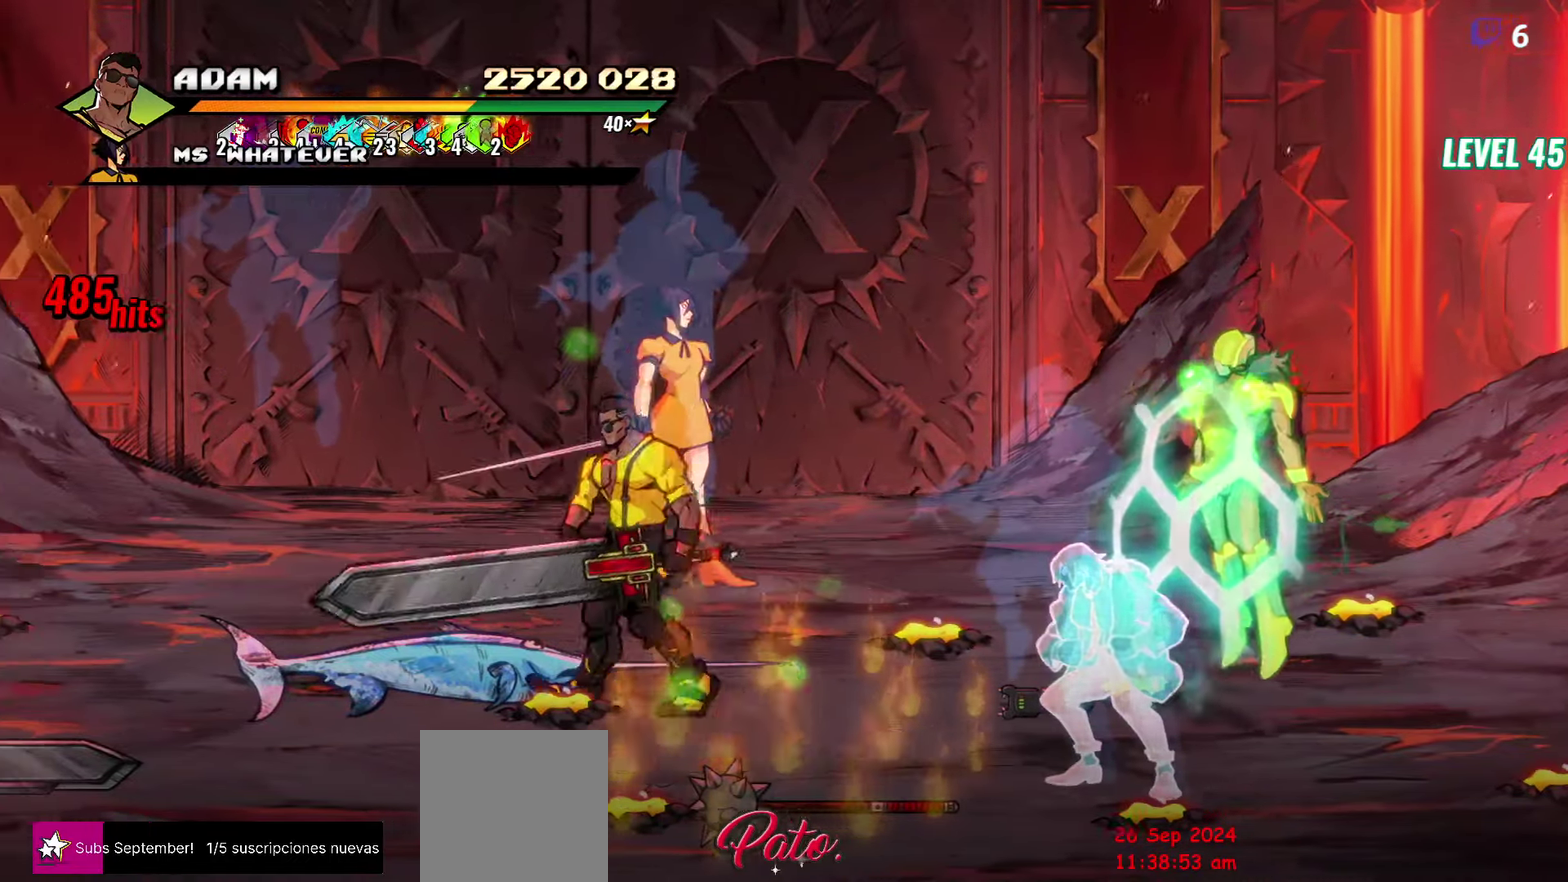
{"buttons": ["DPAD_RIGHT"], "events": [[300, "DPAD_LEFT", "up"], [366, "DPAD_RIGHT", "down"], [416, "DPAD_UP", "up"], [416, "Y", "down"], [466, "Y", "up"]]}
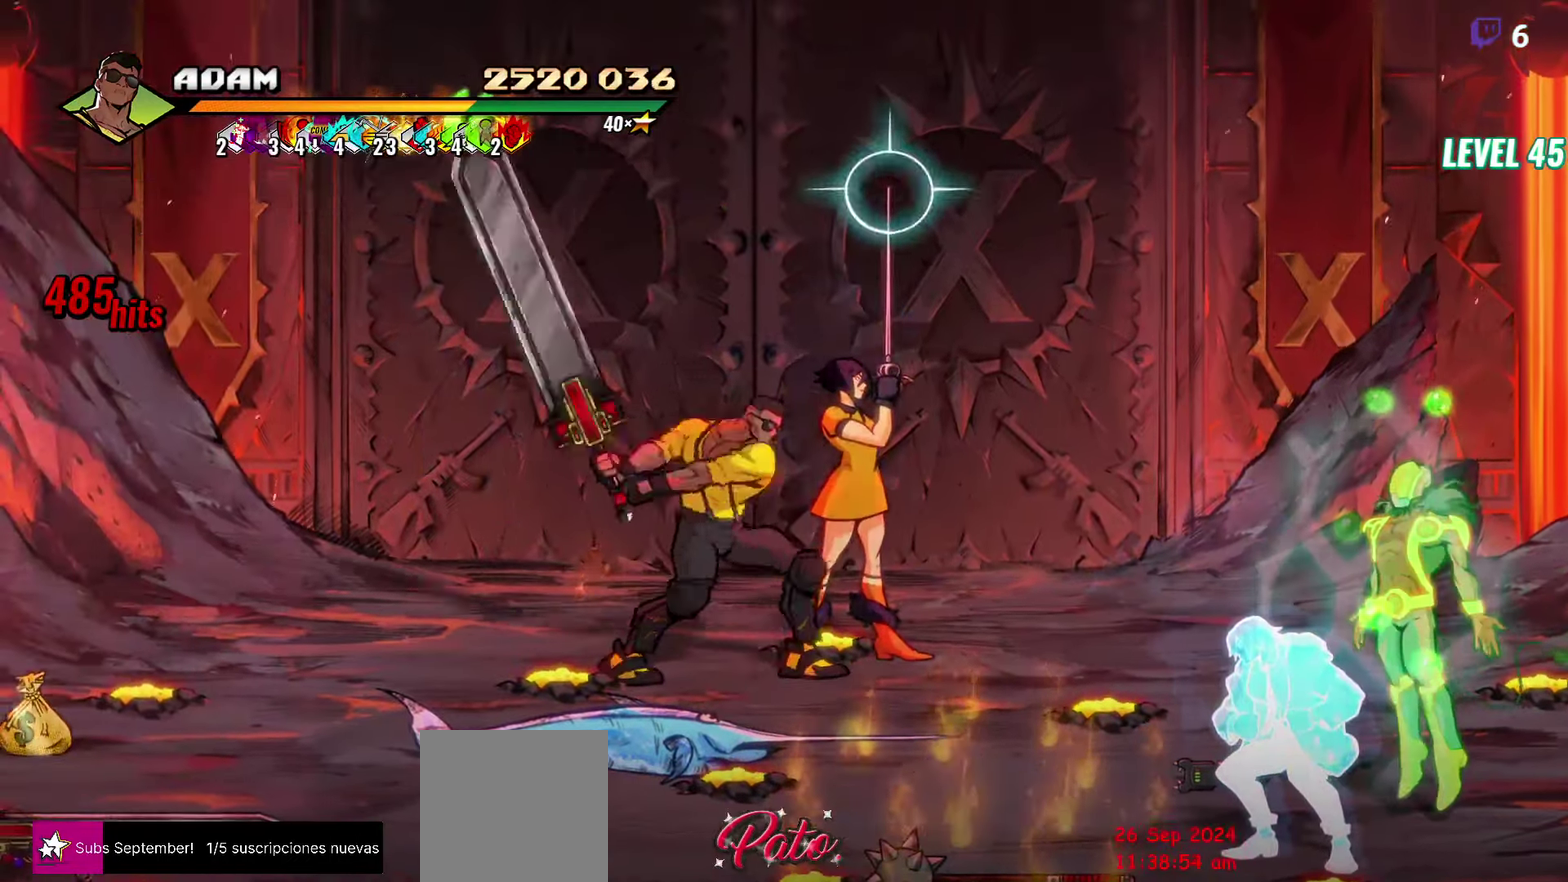
{"buttons": ["DPAD_DOWN", "DPAD_RIGHT"], "events": [[50, "DPAD_RIGHT", "up"], [50, "Y", "down"], [133, "Y", "up"], [350, "DPAD_RIGHT", "down"], [483, "DPAD_DOWN", "down"]]}
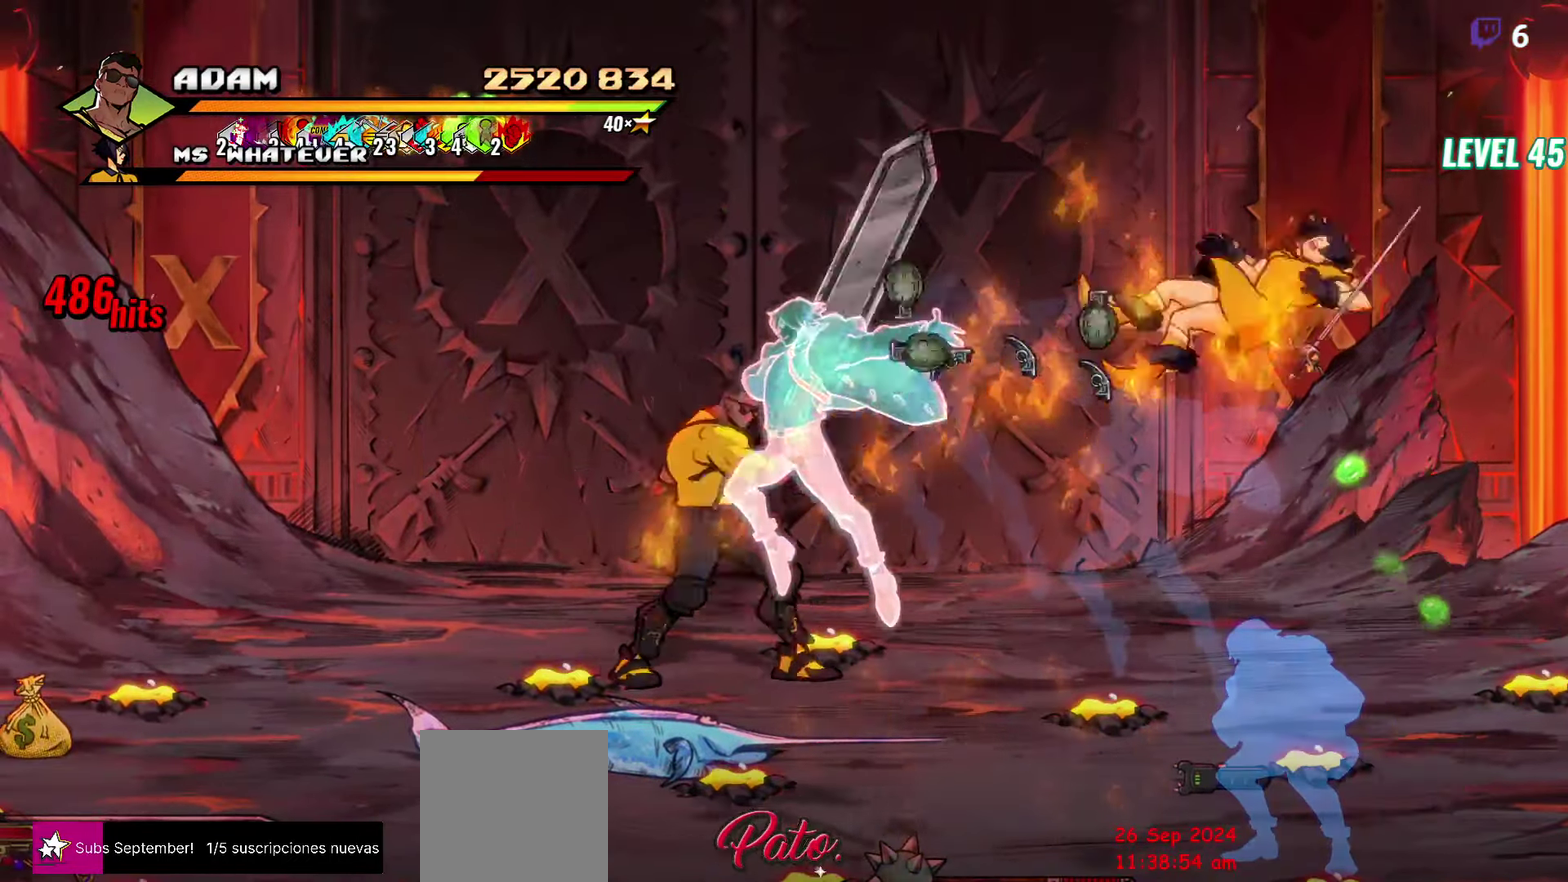
{"buttons": ["DPAD_RIGHT"], "events": [[150, "DPAD_DOWN", "up"]]}
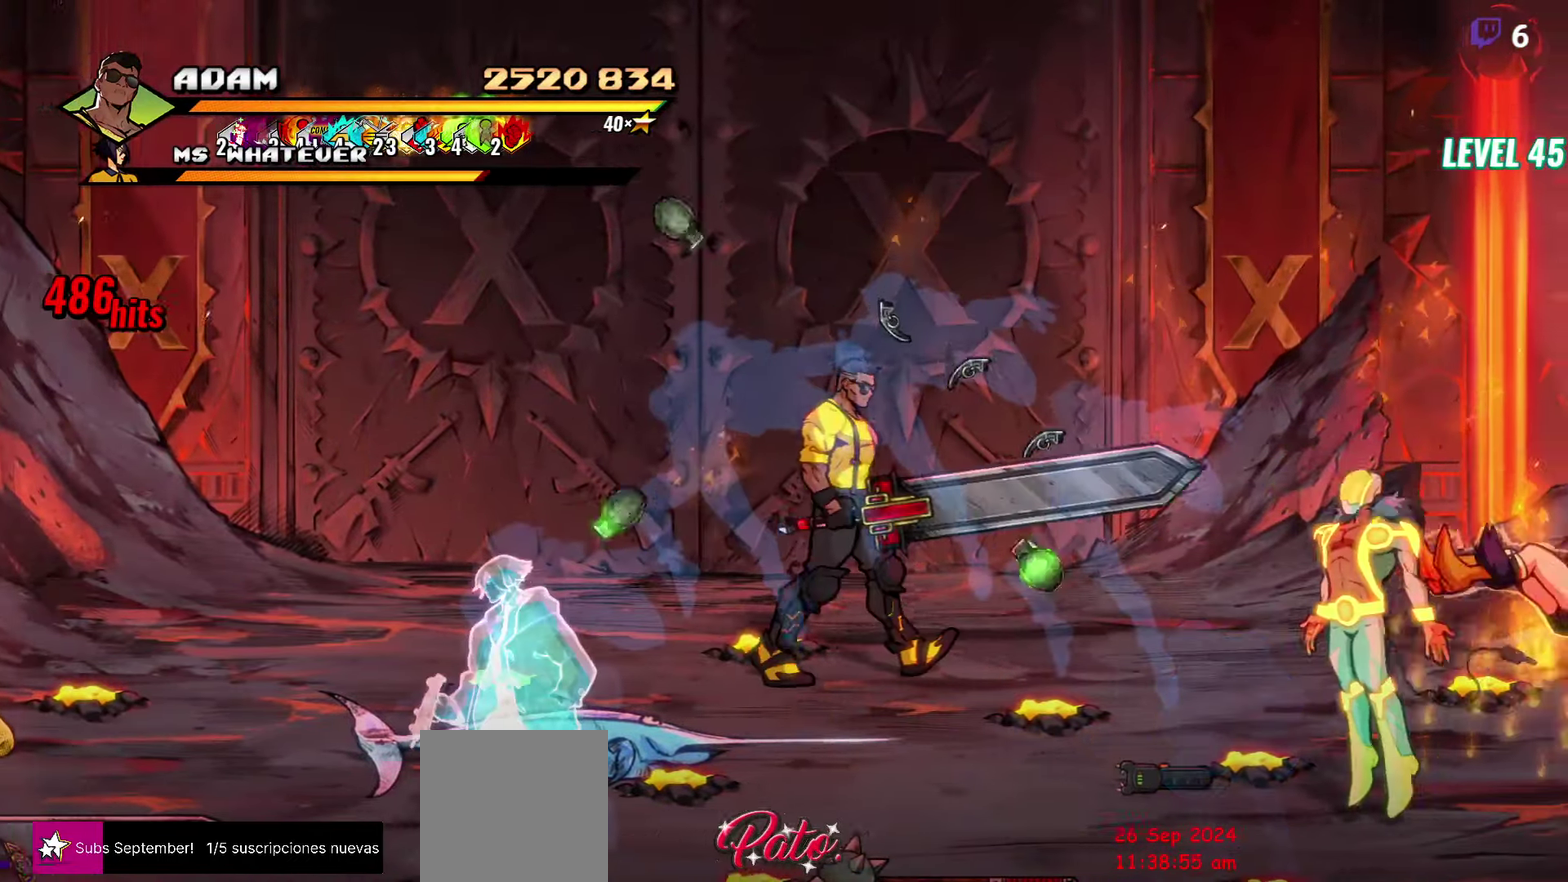
{"buttons": ["DPAD_RIGHT"], "events": []}
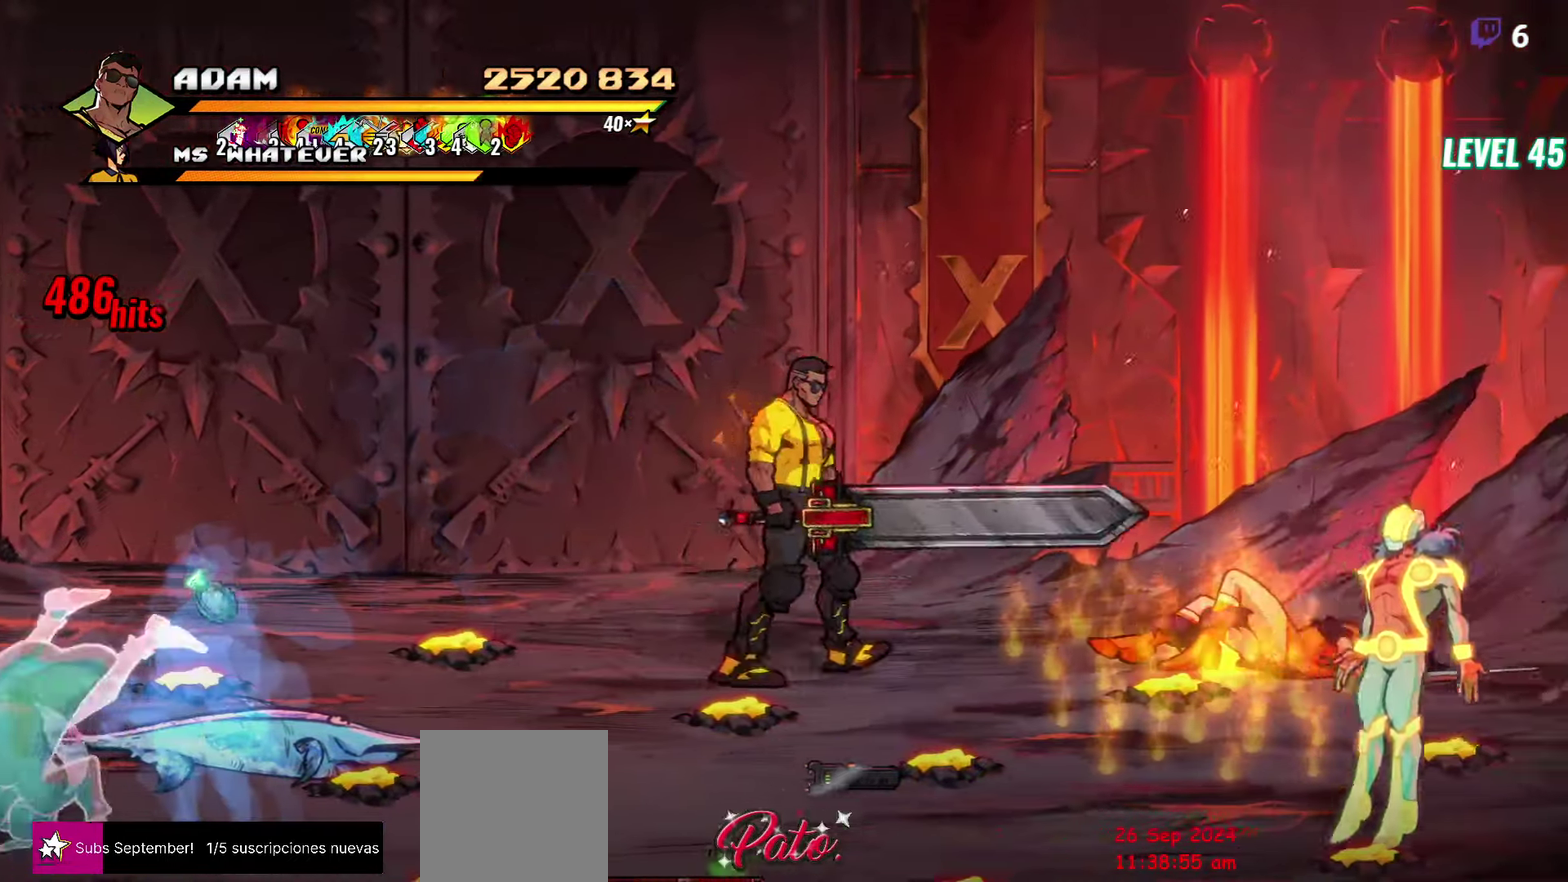
{"buttons": ["Y"], "events": [[333, "Y", "down"], [383, "DPAD_RIGHT", "up"], [383, "Y", "up"], [466, "Y", "down"]]}
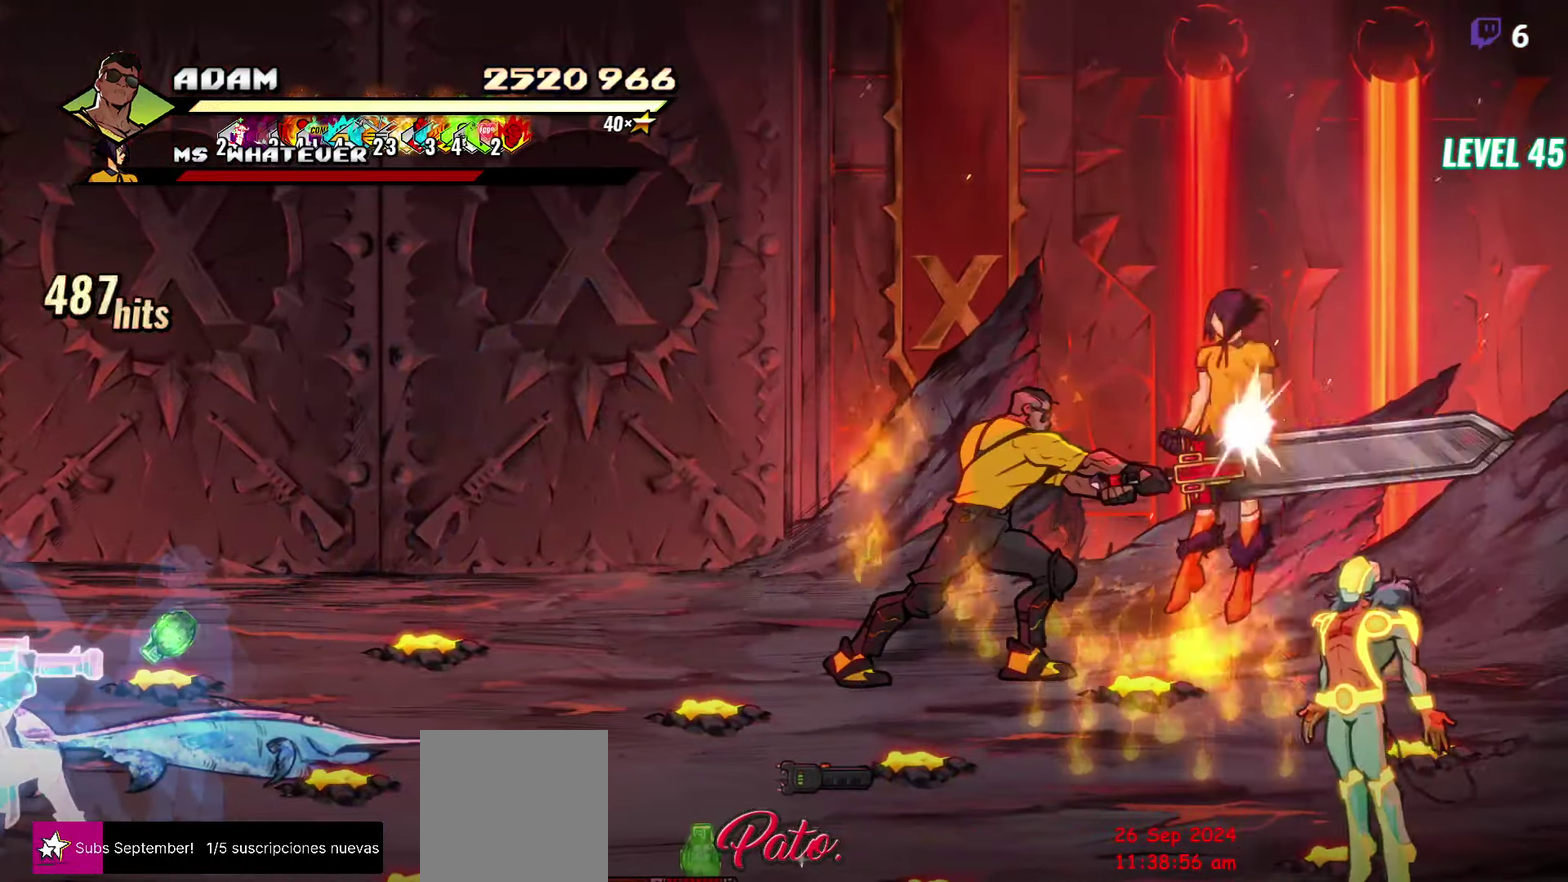
{"buttons": [], "events": [[50, "Y", "up"]]}
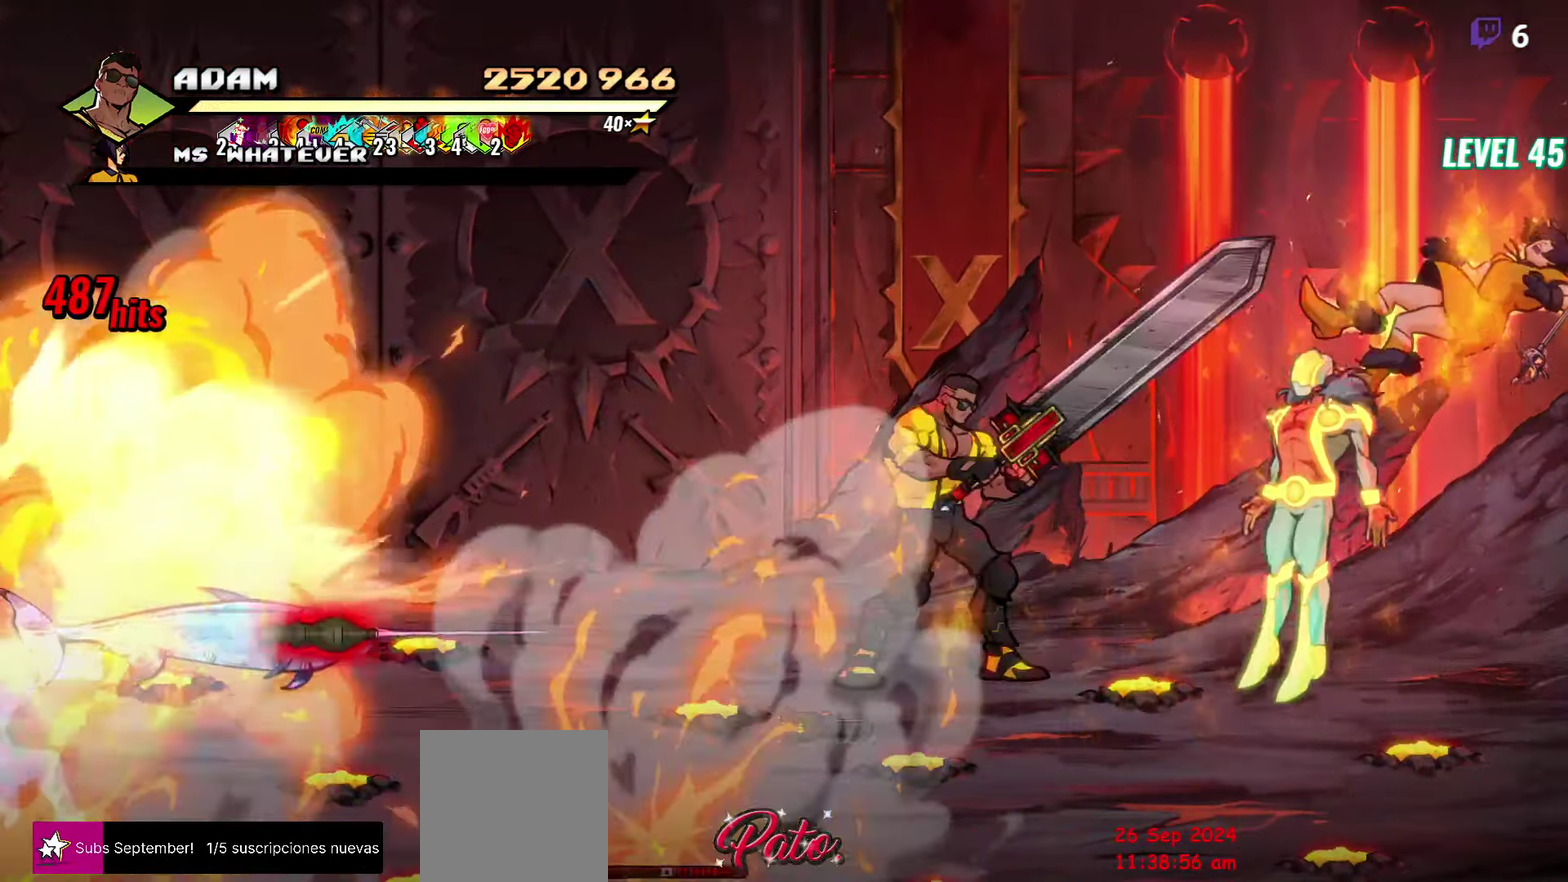
{"buttons": [], "events": [[50, "DPAD_RIGHT", "down"], [100, "DPAD_DOWN", "down"], [100, "Y", "down"], [116, "DPAD_RIGHT", "up"], [166, "DPAD_DOWN", "up"], [166, "Y", "up"], [266, "Y", "down"], [367, "Y", "up"]]}
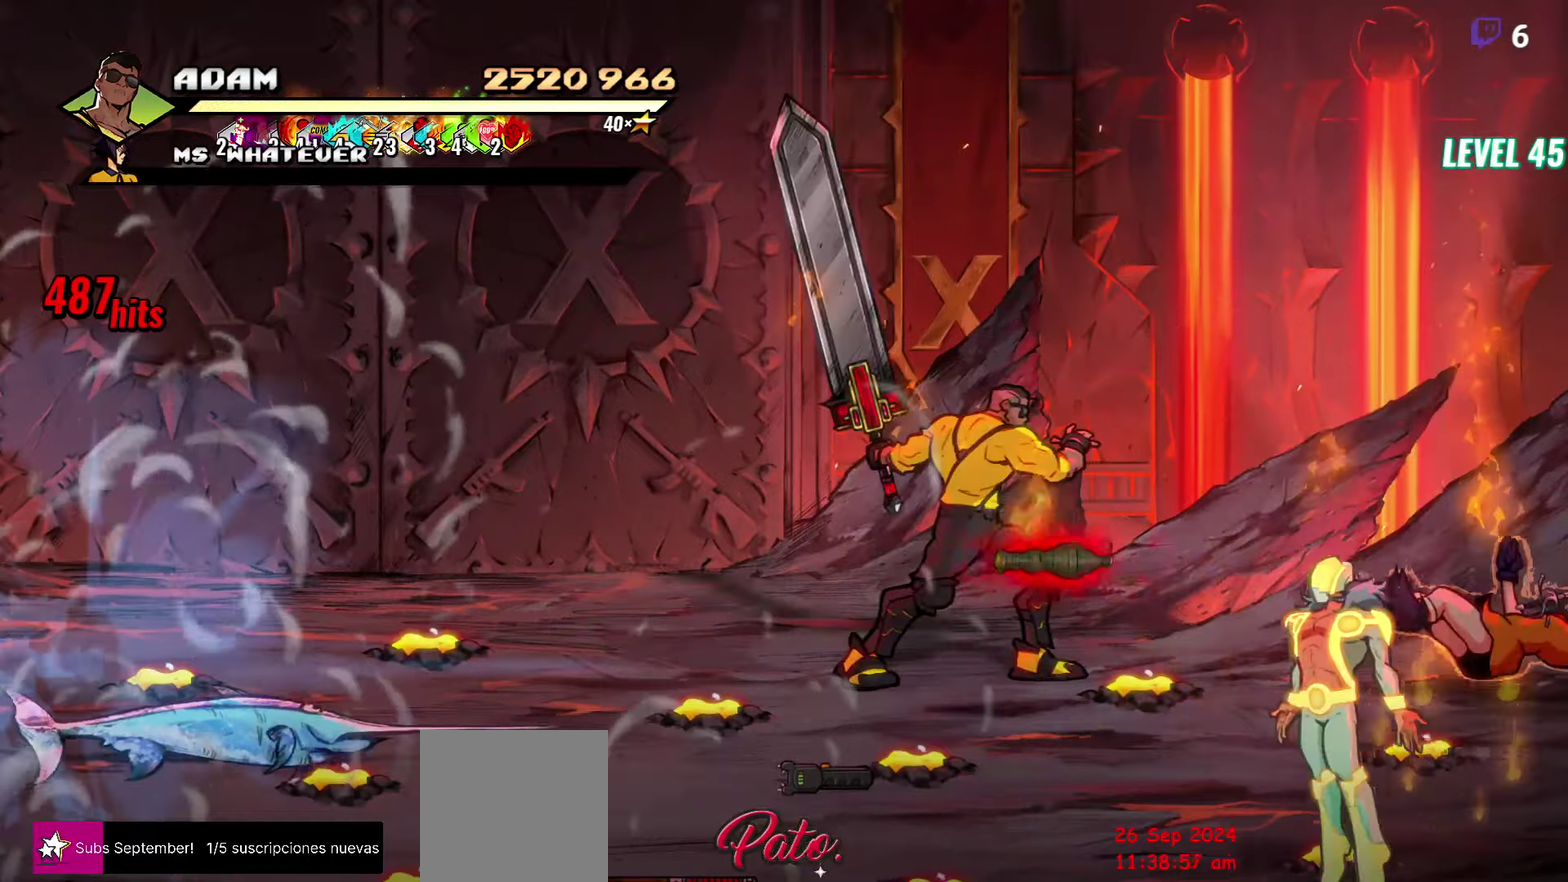
{"buttons": ["DPAD_DOWN"], "events": [[167, "DPAD_DOWN", "down"], [167, "DPAD_RIGHT", "down"], [367, "DPAD_RIGHT", "up"]]}
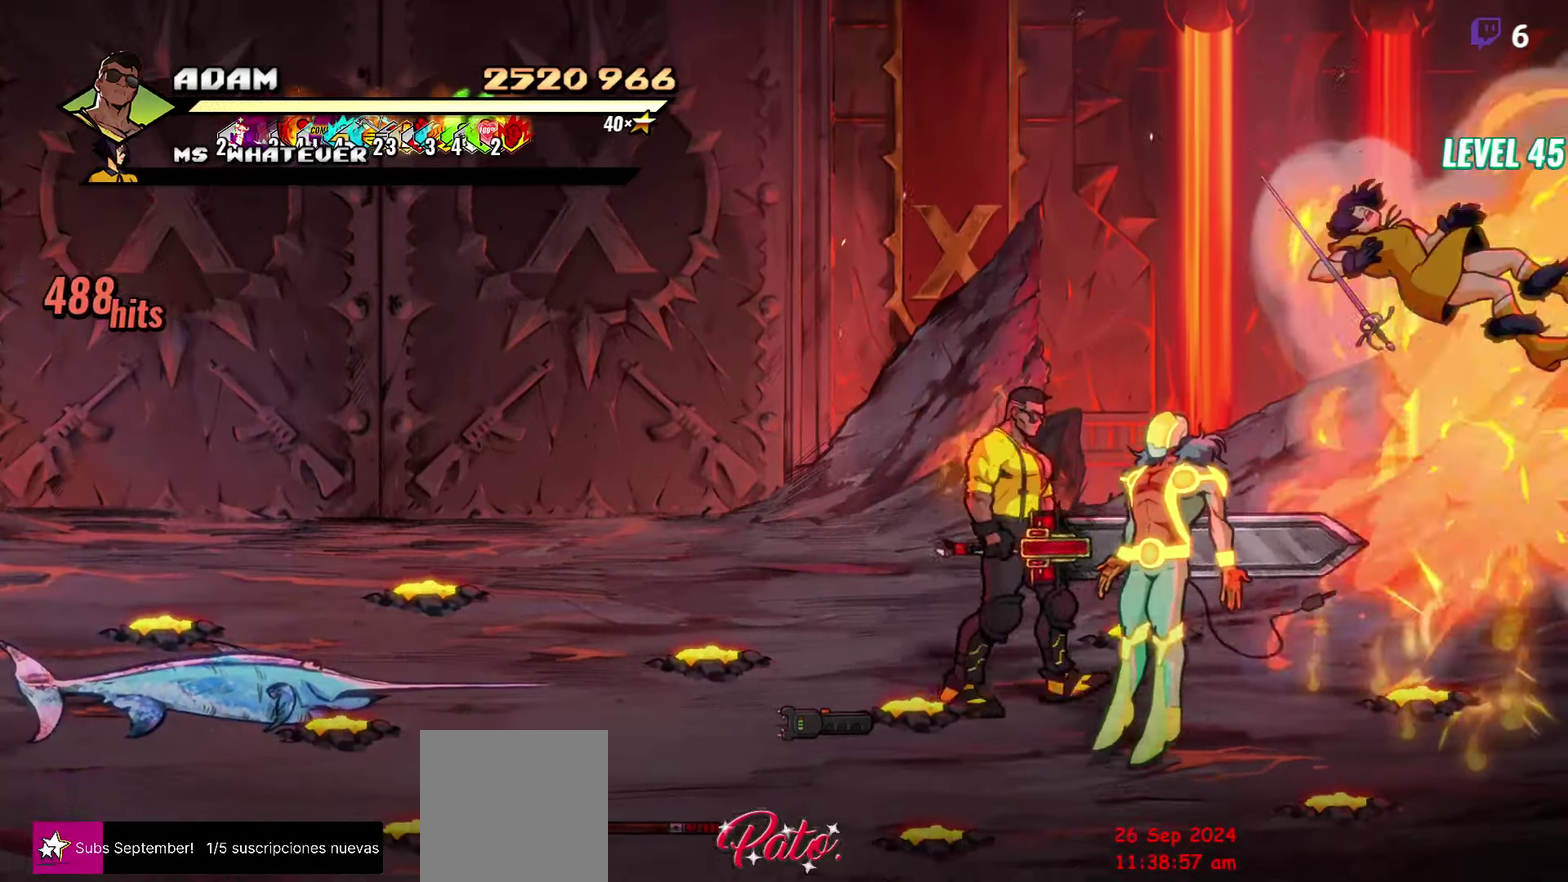
{"buttons": [], "events": [[117, "DPAD_DOWN", "up"], [133, "Y", "down"], [217, "Y", "up"], [283, "Y", "down"], [383, "Y", "up"]]}
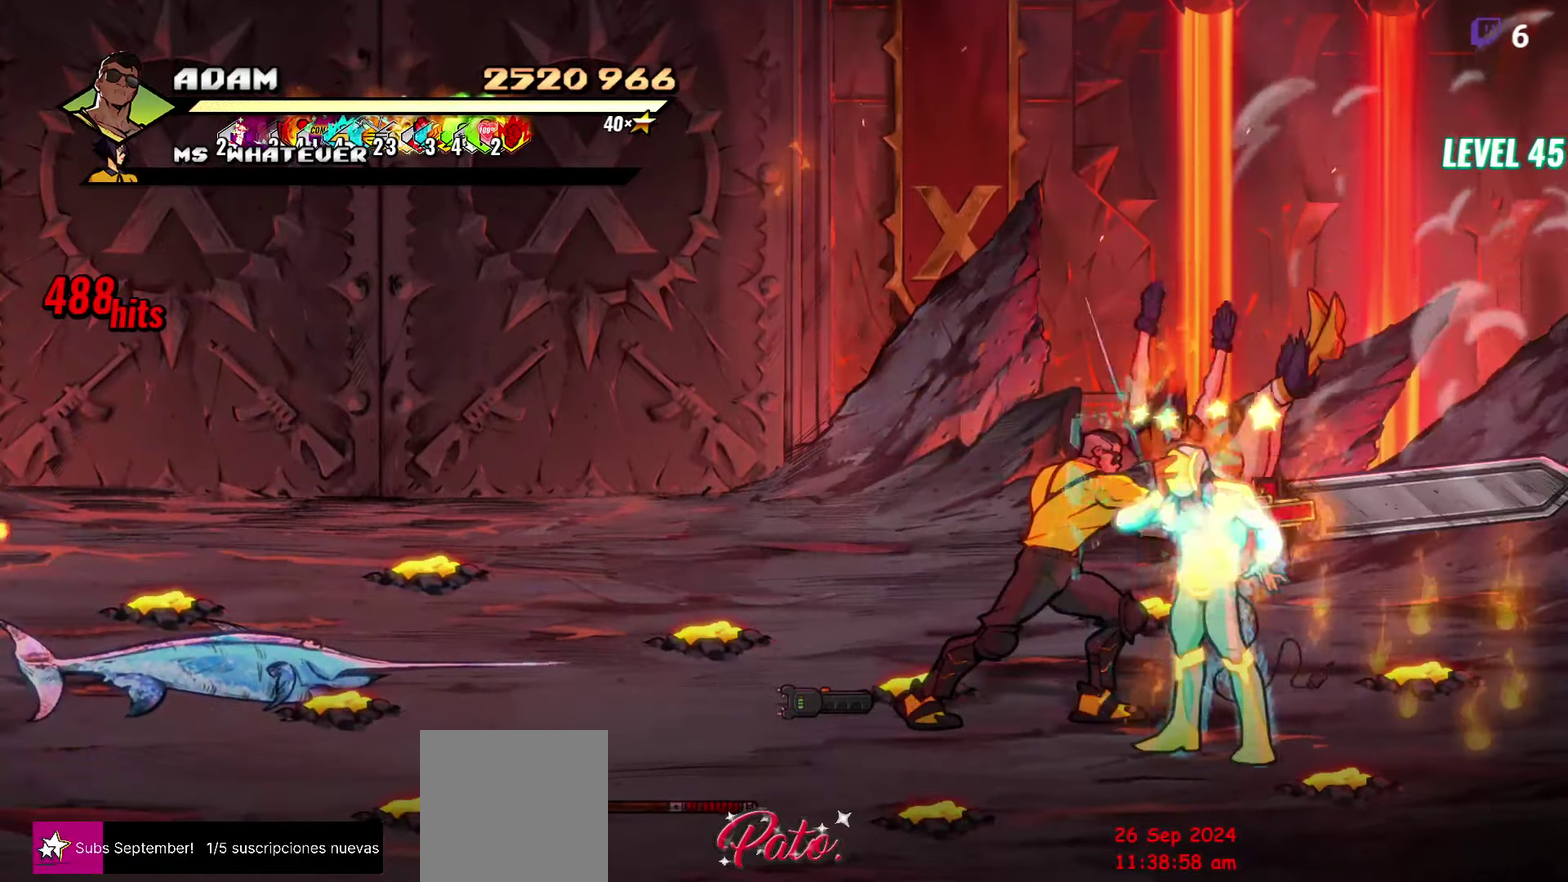
{"buttons": ["DPAD_RIGHT"], "events": [[200, "DPAD_RIGHT", "down"]]}
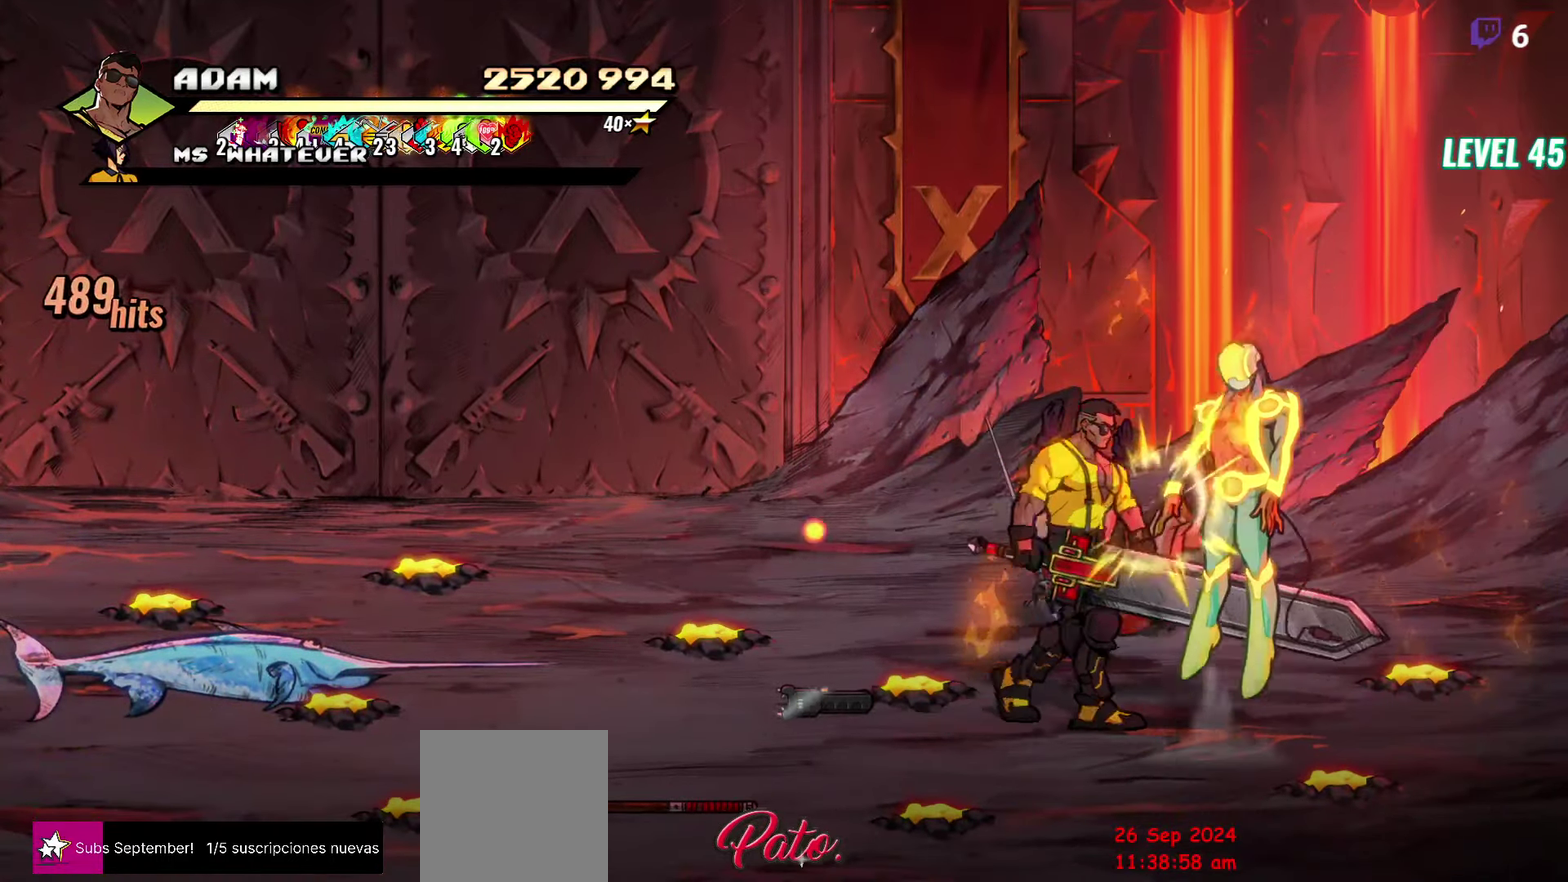
{"buttons": [], "events": [[150, "DPAD_RIGHT", "up"], [267, "Y", "down"], [317, "Y", "up"], [383, "Y", "down"], [467, "Y", "up"]]}
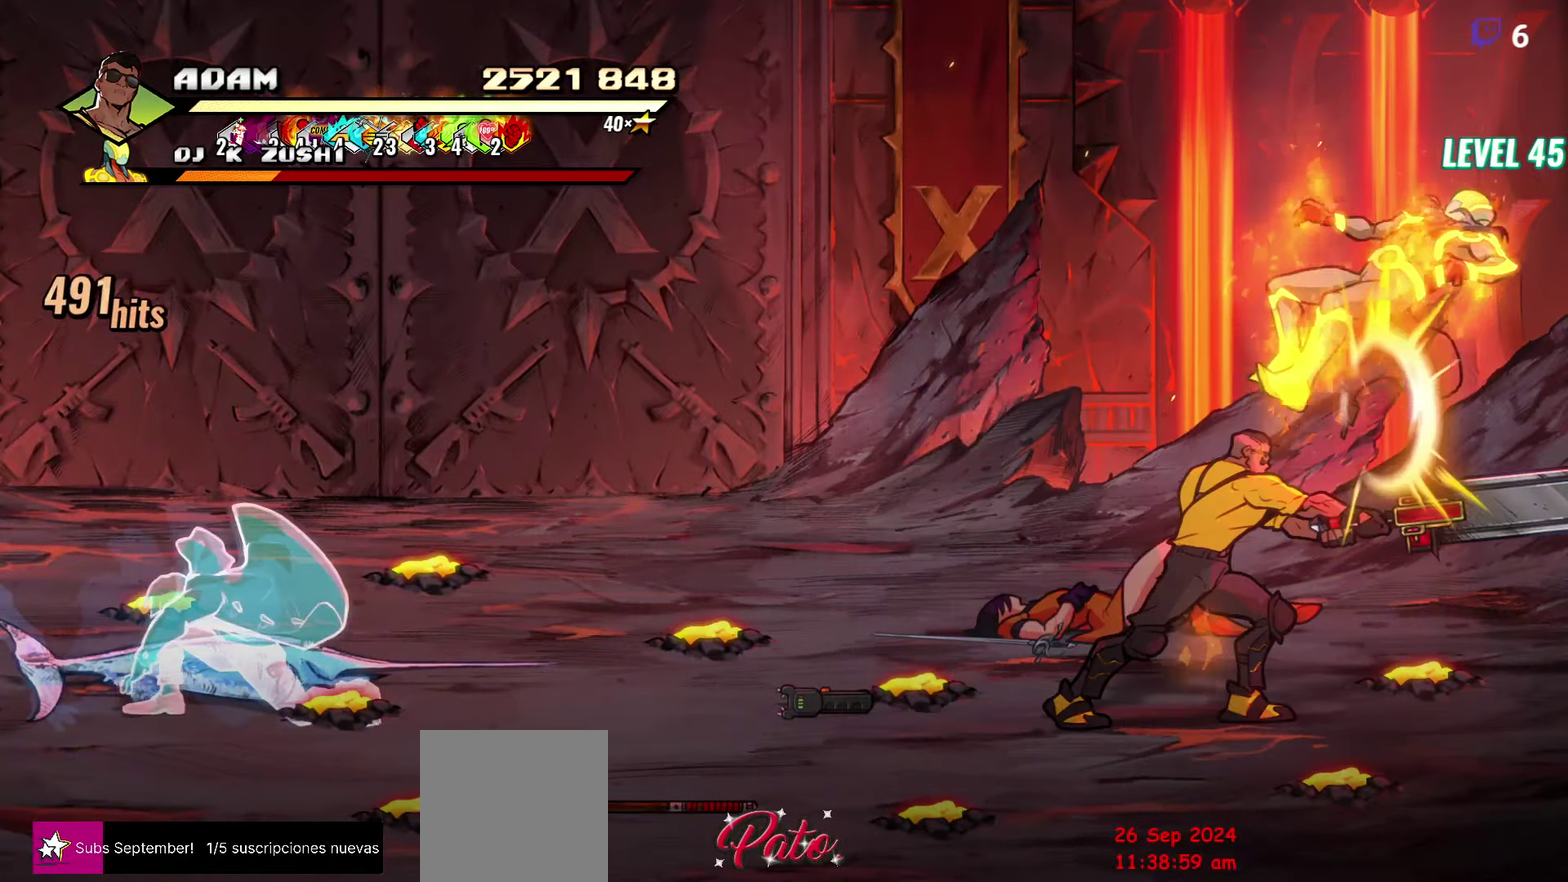
{"buttons": [], "events": [[383, "Y", "down"], [467, "Y", "up"]]}
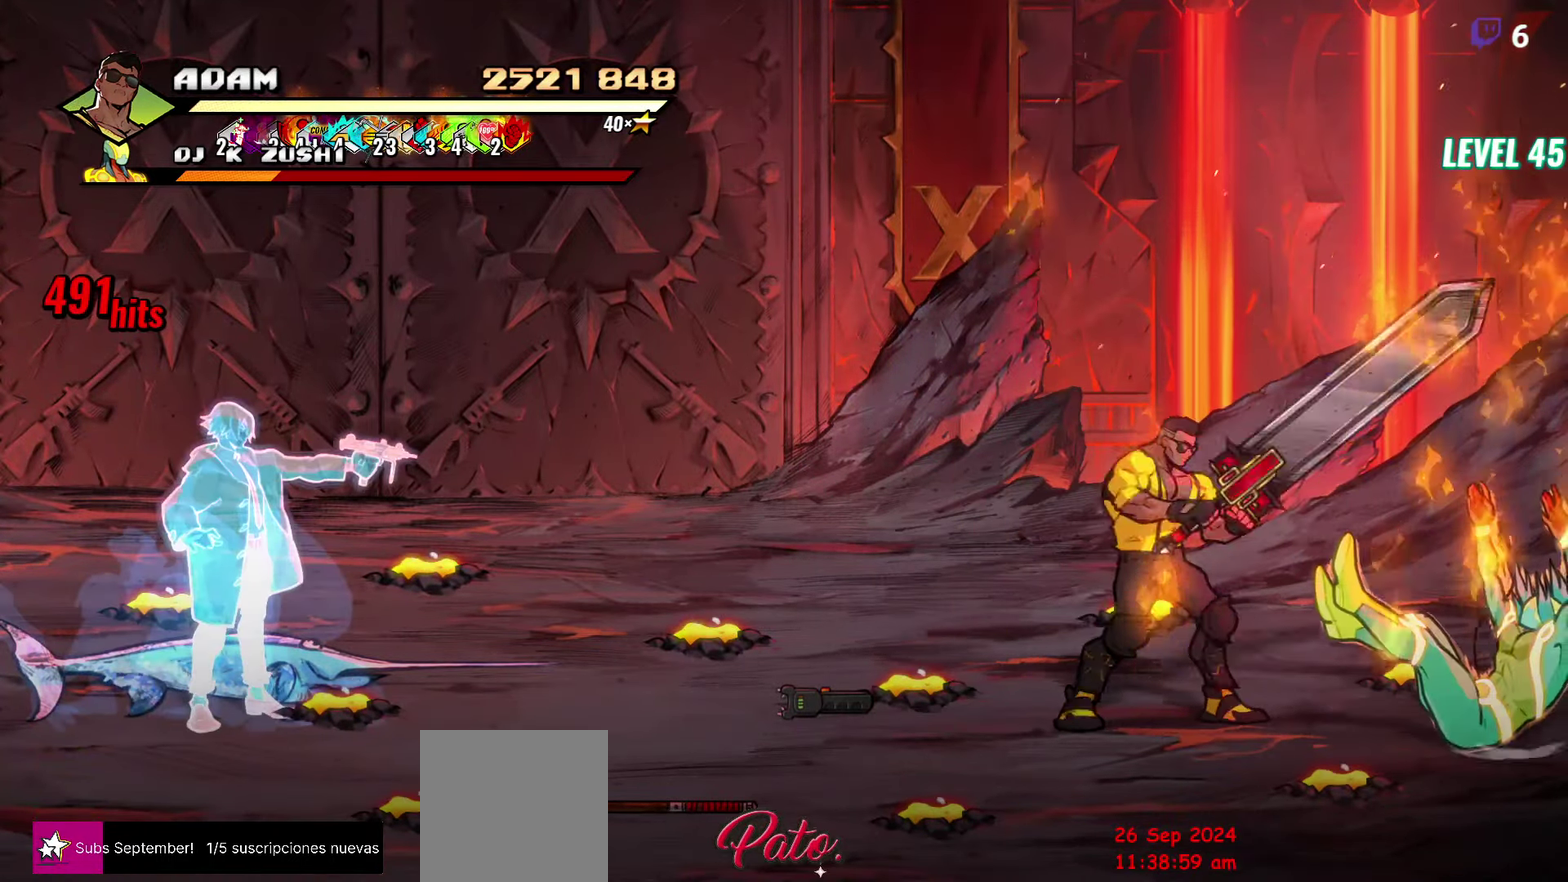
{"buttons": [], "events": [[17, "Y", "down"], [133, "Y", "up"]]}
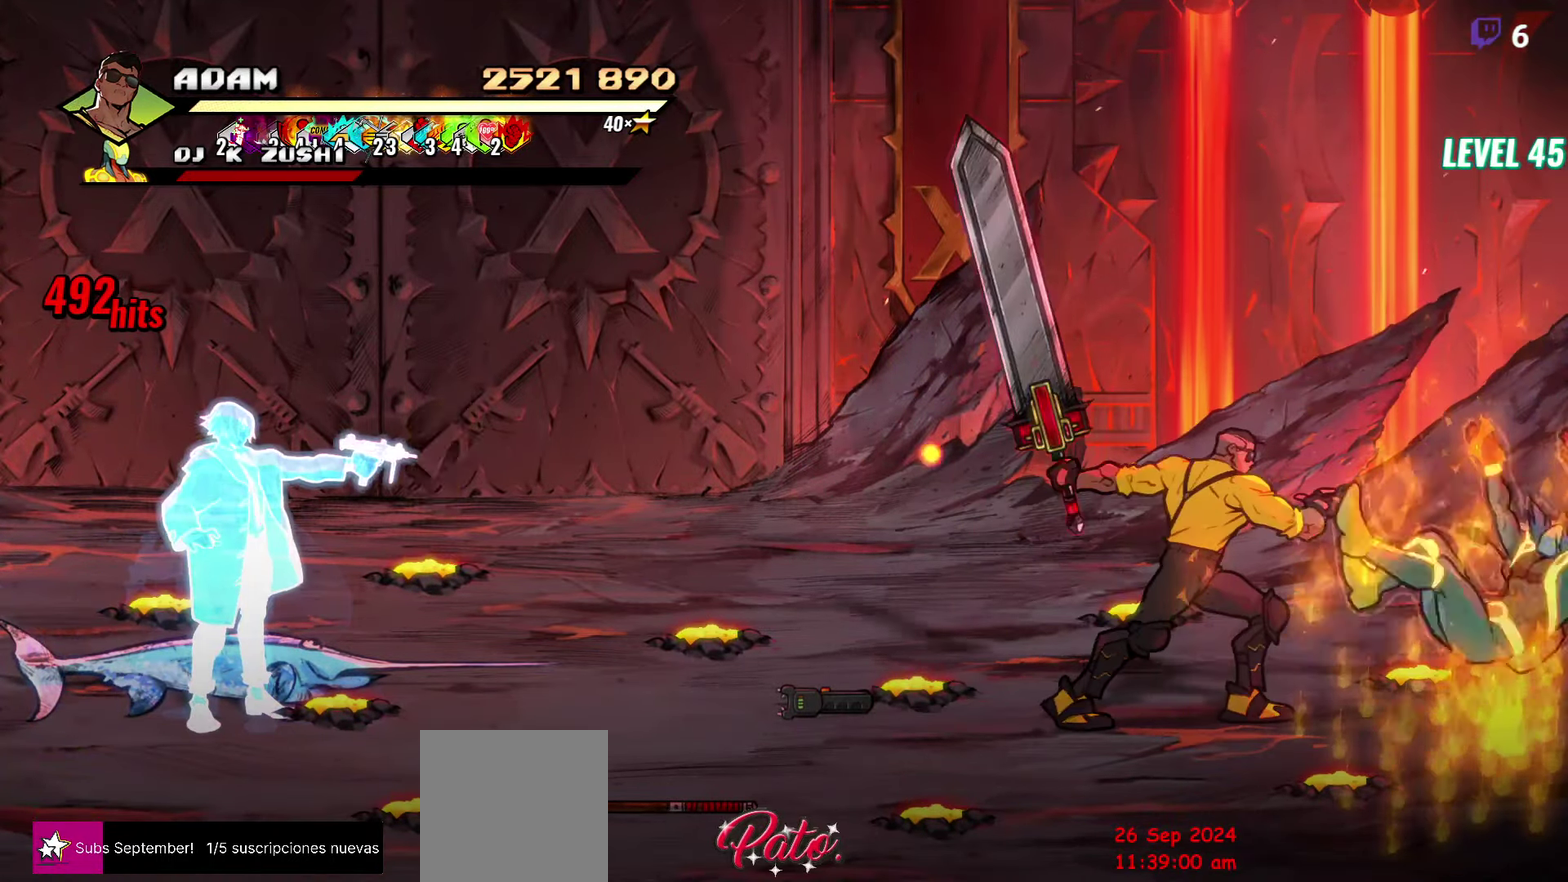
{"buttons": [], "events": [[133, "DPAD_LEFT", "down"], [367, "DPAD_LEFT", "up"]]}
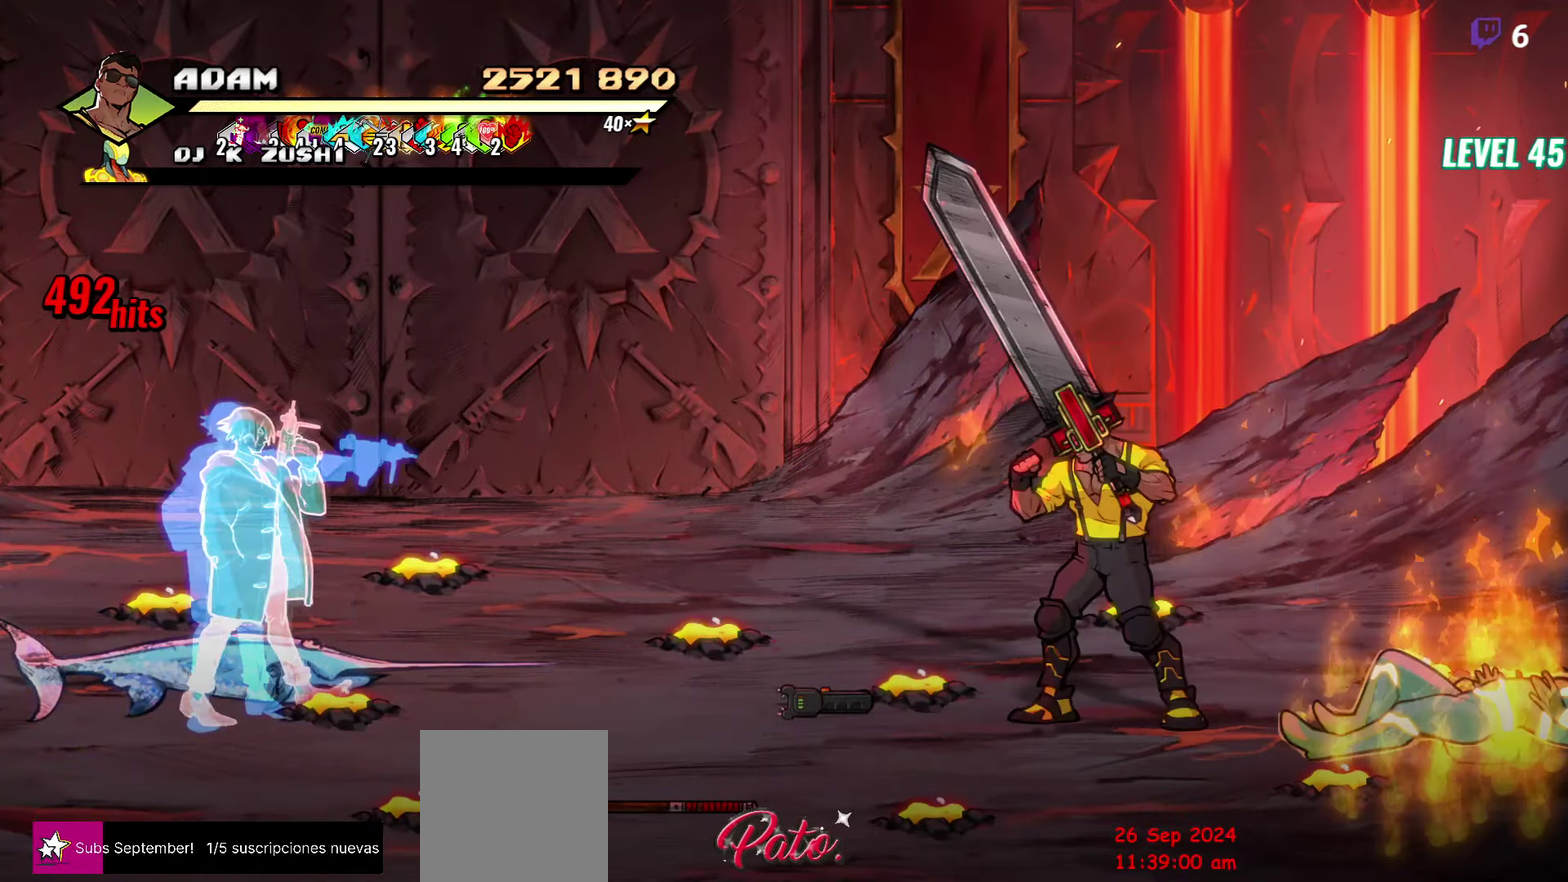
{"buttons": [], "events": []}
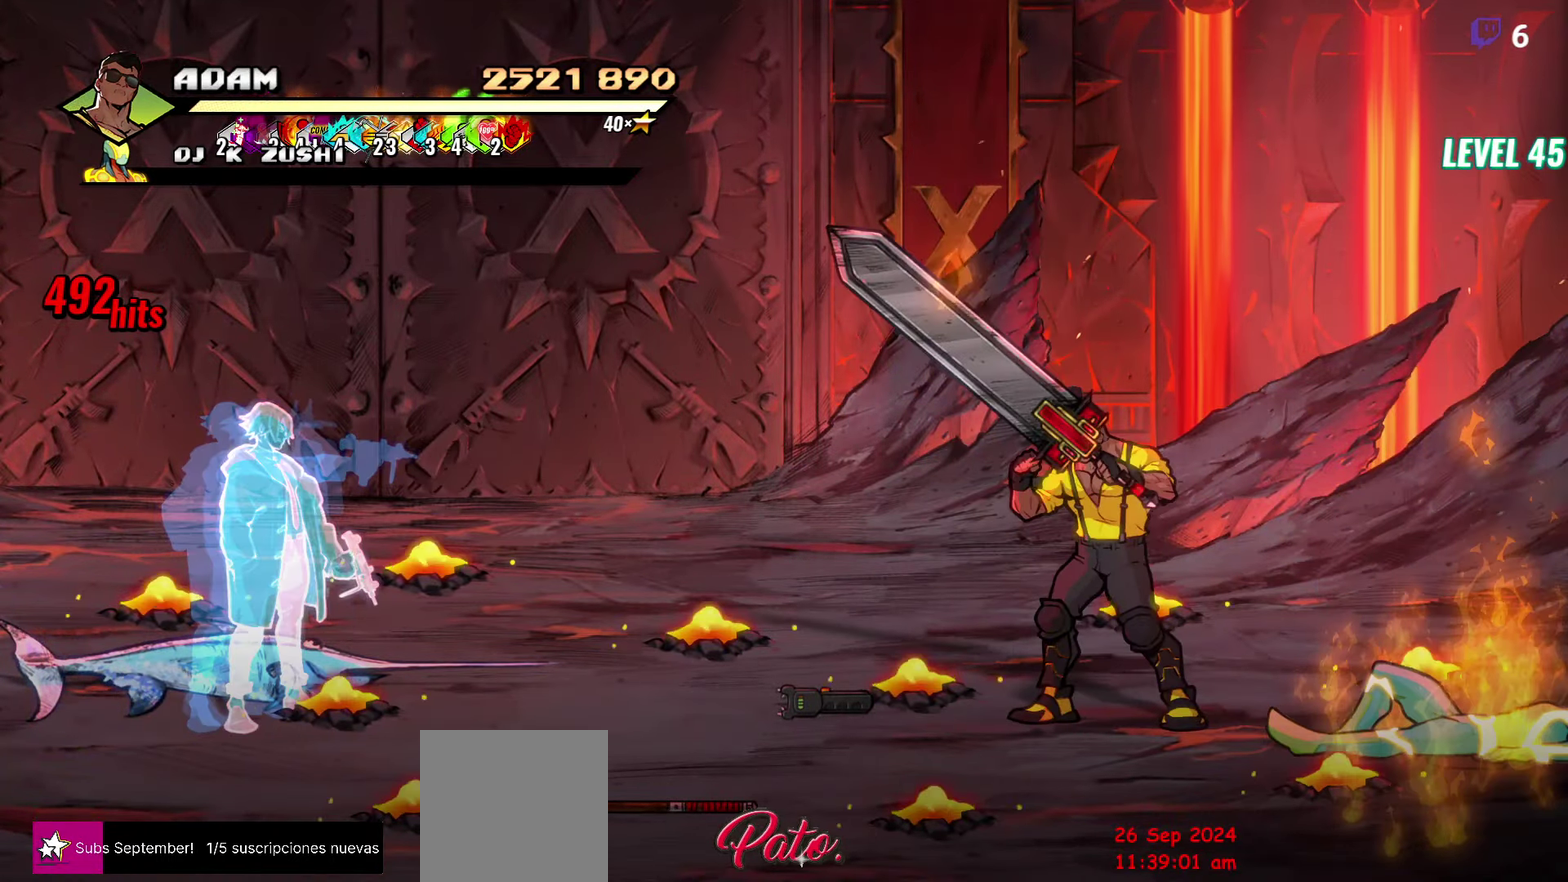
{"buttons": [], "events": []}
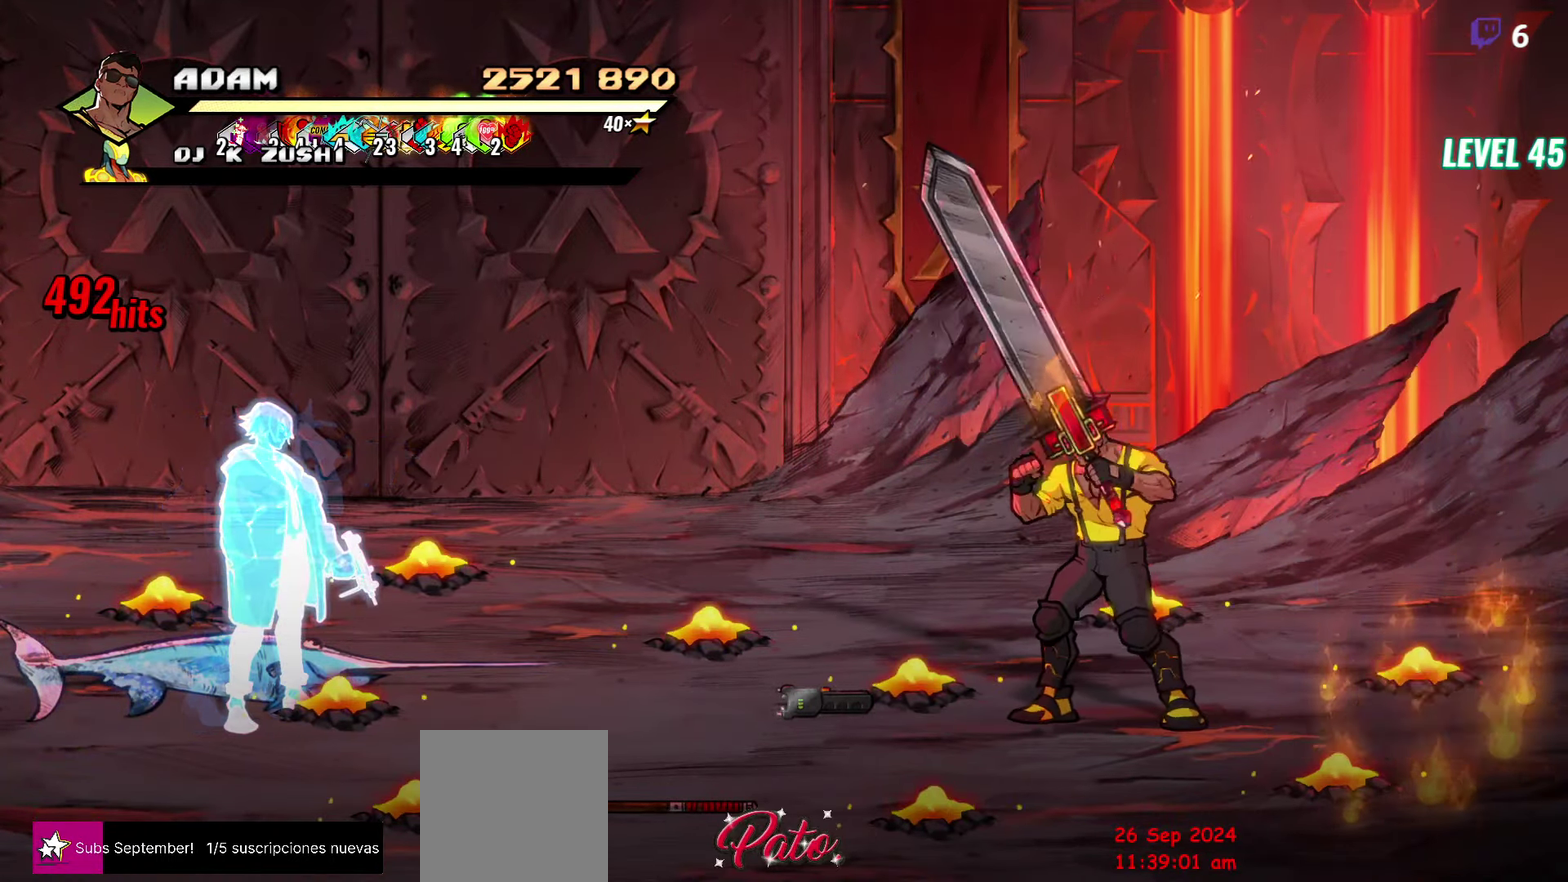
{"buttons": [], "events": []}
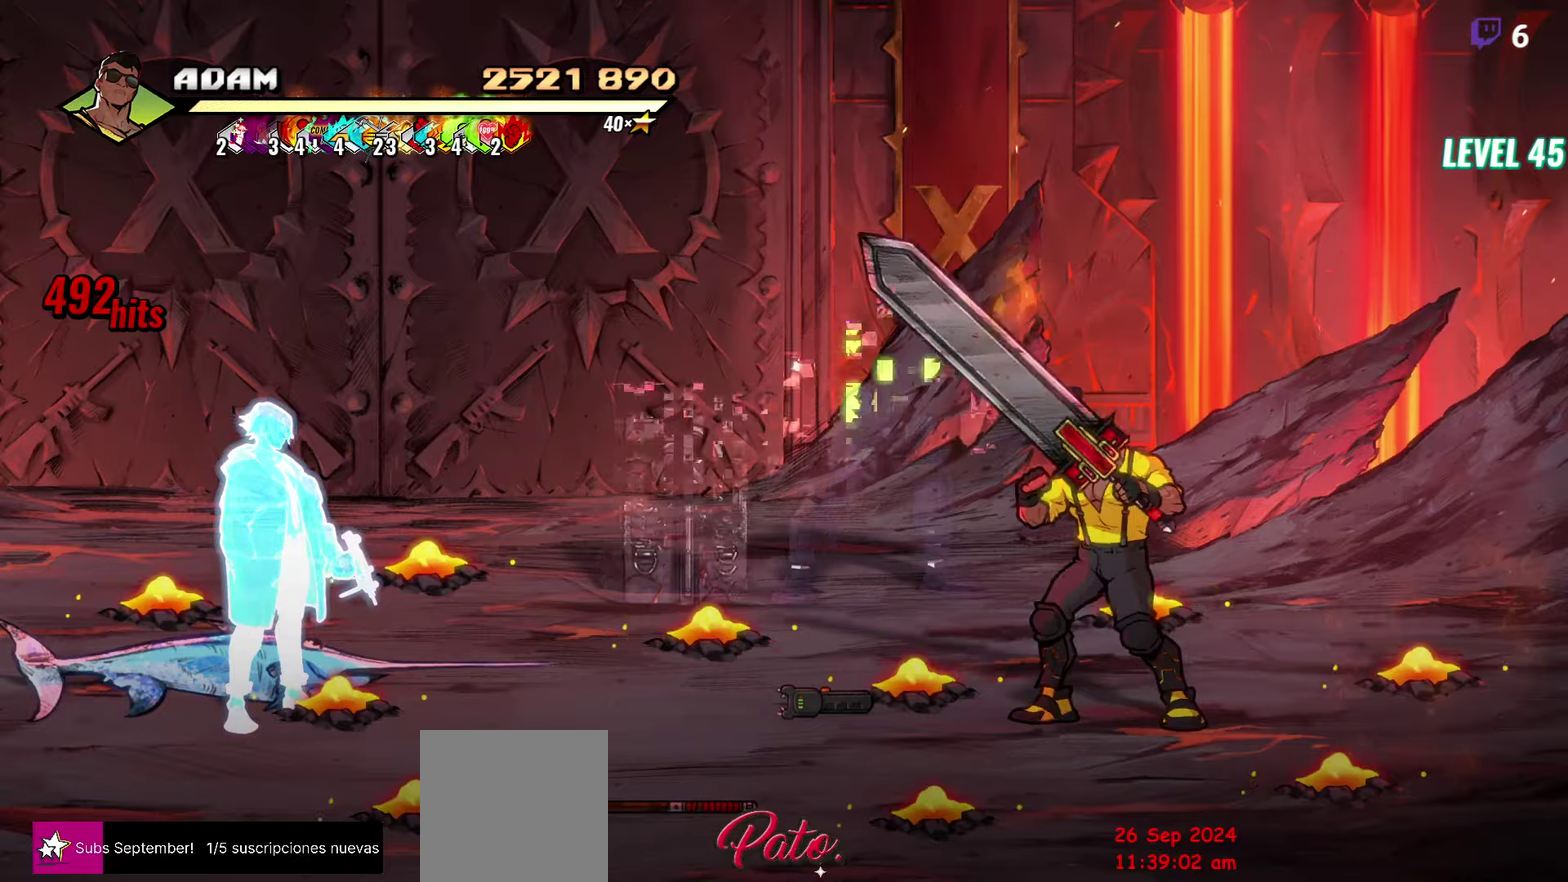
{"buttons": ["DPAD_UP", "DPAD_RIGHT"], "events": [[17, "DPAD_RIGHT", "down"], [184, "DPAD_RIGHT", "up"], [300, "DPAD_RIGHT", "down"], [350, "DPAD_UP", "down"]]}
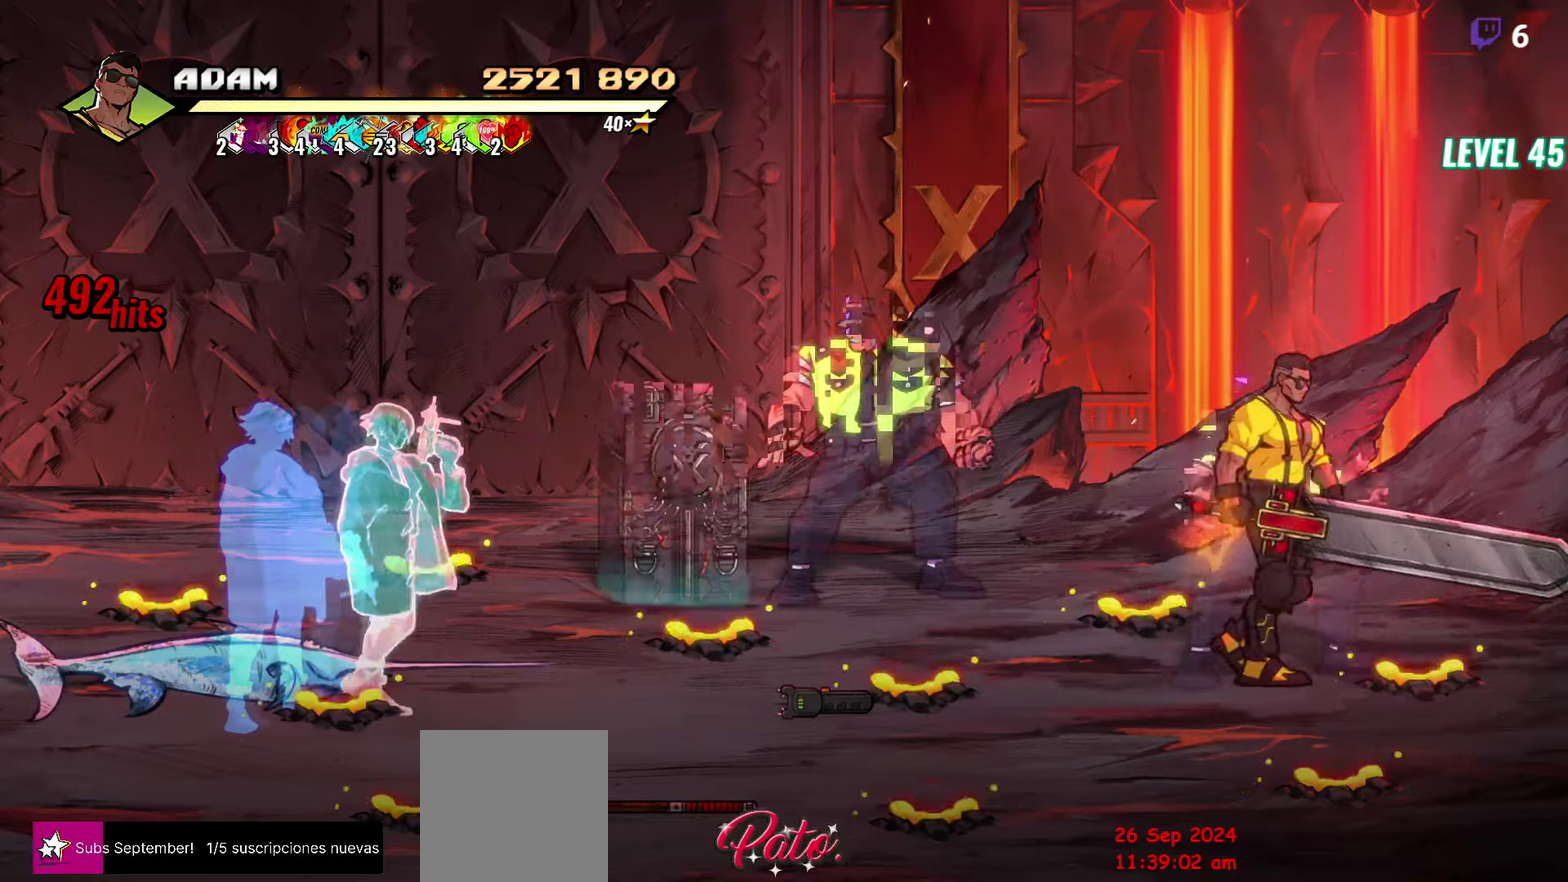
{"buttons": [], "events": [[67, "DPAD_RIGHT", "up"], [134, "DPAD_LEFT", "down"], [200, "B", "down"], [217, "DPAD_UP", "up"], [250, "B", "up"], [250, "DPAD_LEFT", "up"], [300, "L1", "down"], [400, "L1", "up"]]}
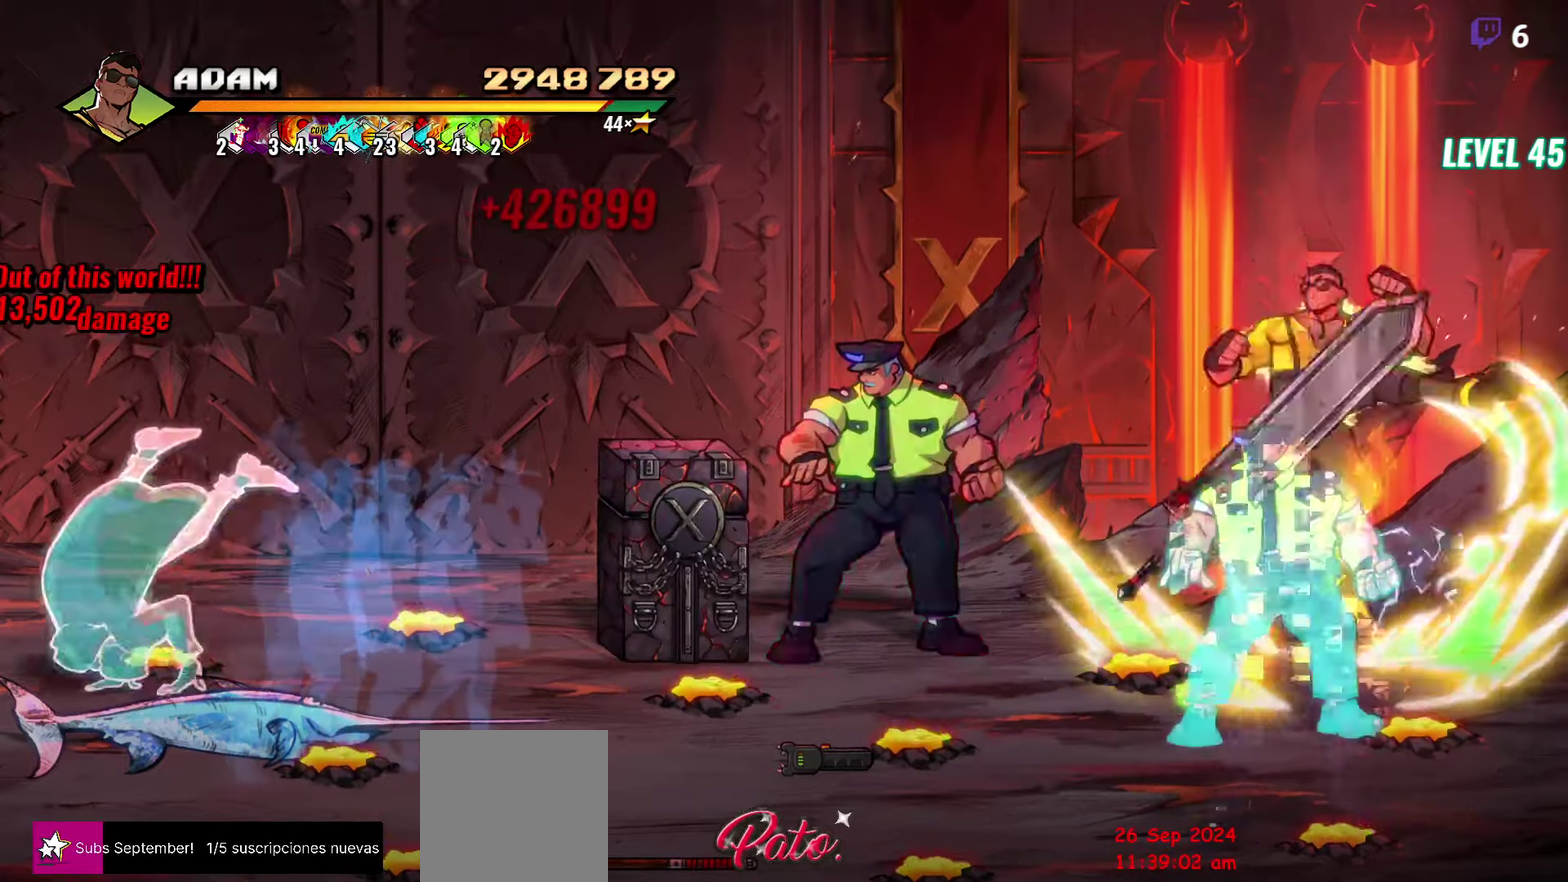
{"buttons": [], "events": [[134, "Y", "down"], [217, "Y", "up"]]}
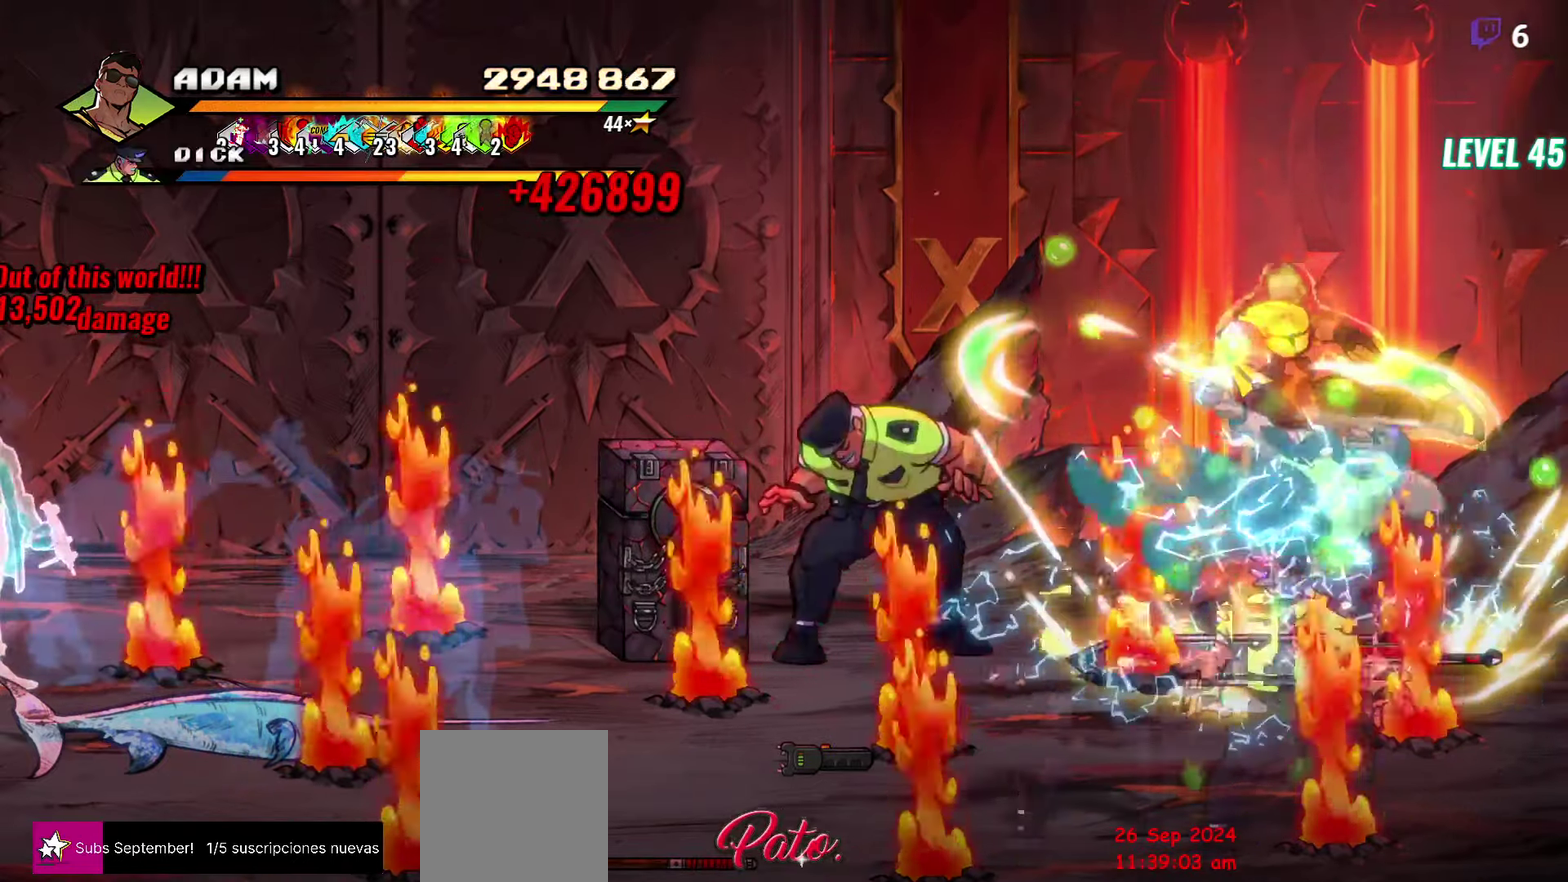
{"buttons": ["DPAD_RIGHT"], "events": [[117, "DPAD_DOWN", "down"], [500, "DPAD_DOWN", "up"], [500, "DPAD_RIGHT", "down"]]}
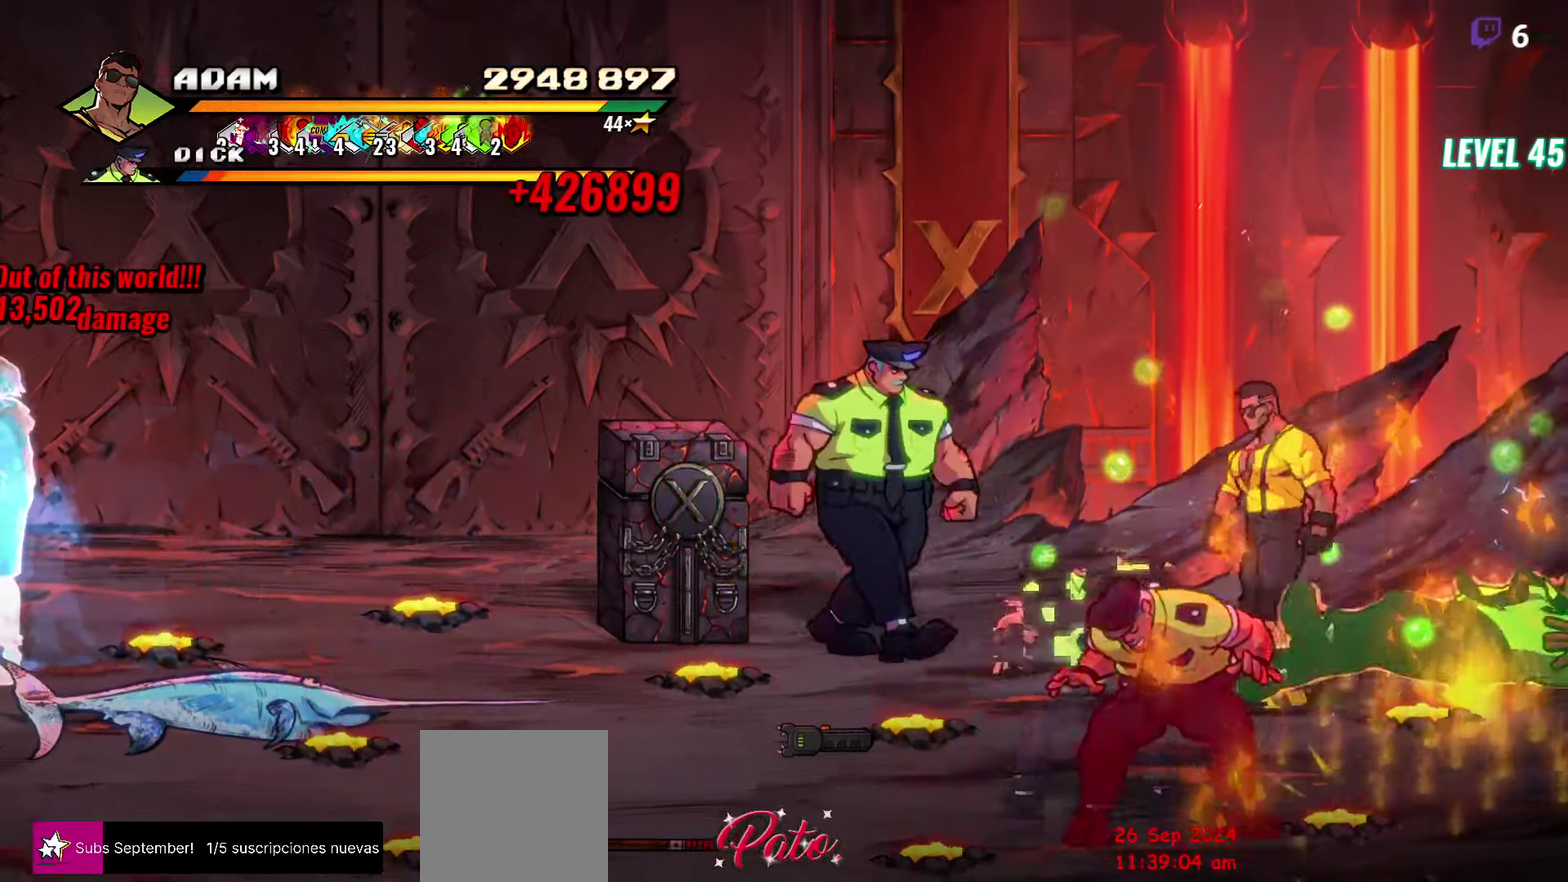
{"buttons": ["DPAD_RIGHT"], "events": []}
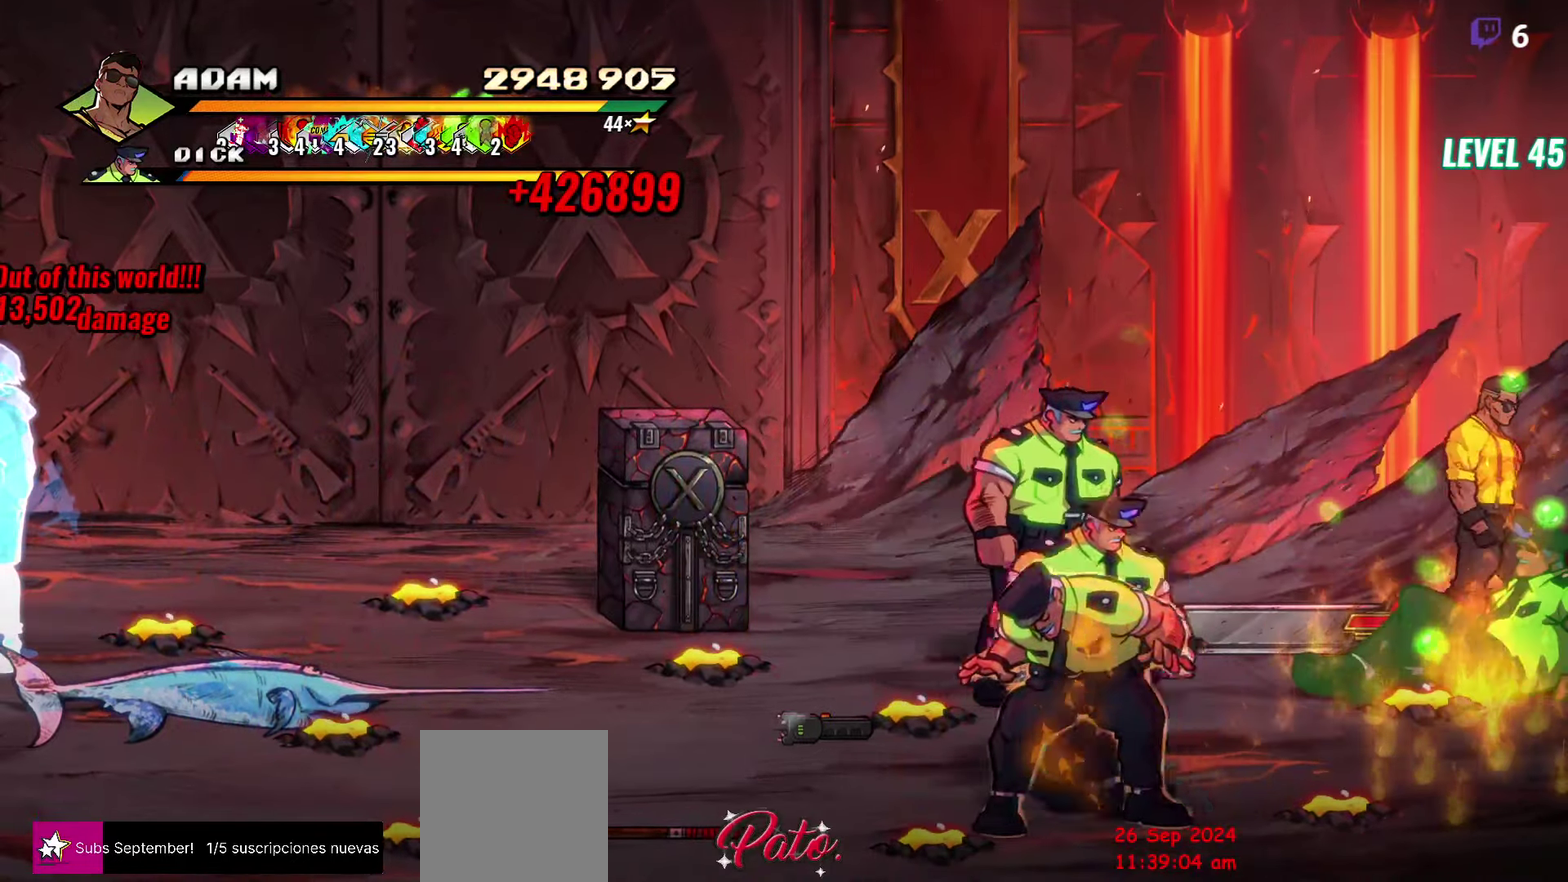
{"buttons": [], "events": [[117, "A", "down"], [184, "A", "up"], [217, "DPAD_RIGHT", "up"], [234, "DPAD_LEFT", "down"], [300, "Y", "down"], [350, "Y", "up"], [434, "DPAD_LEFT", "up"]]}
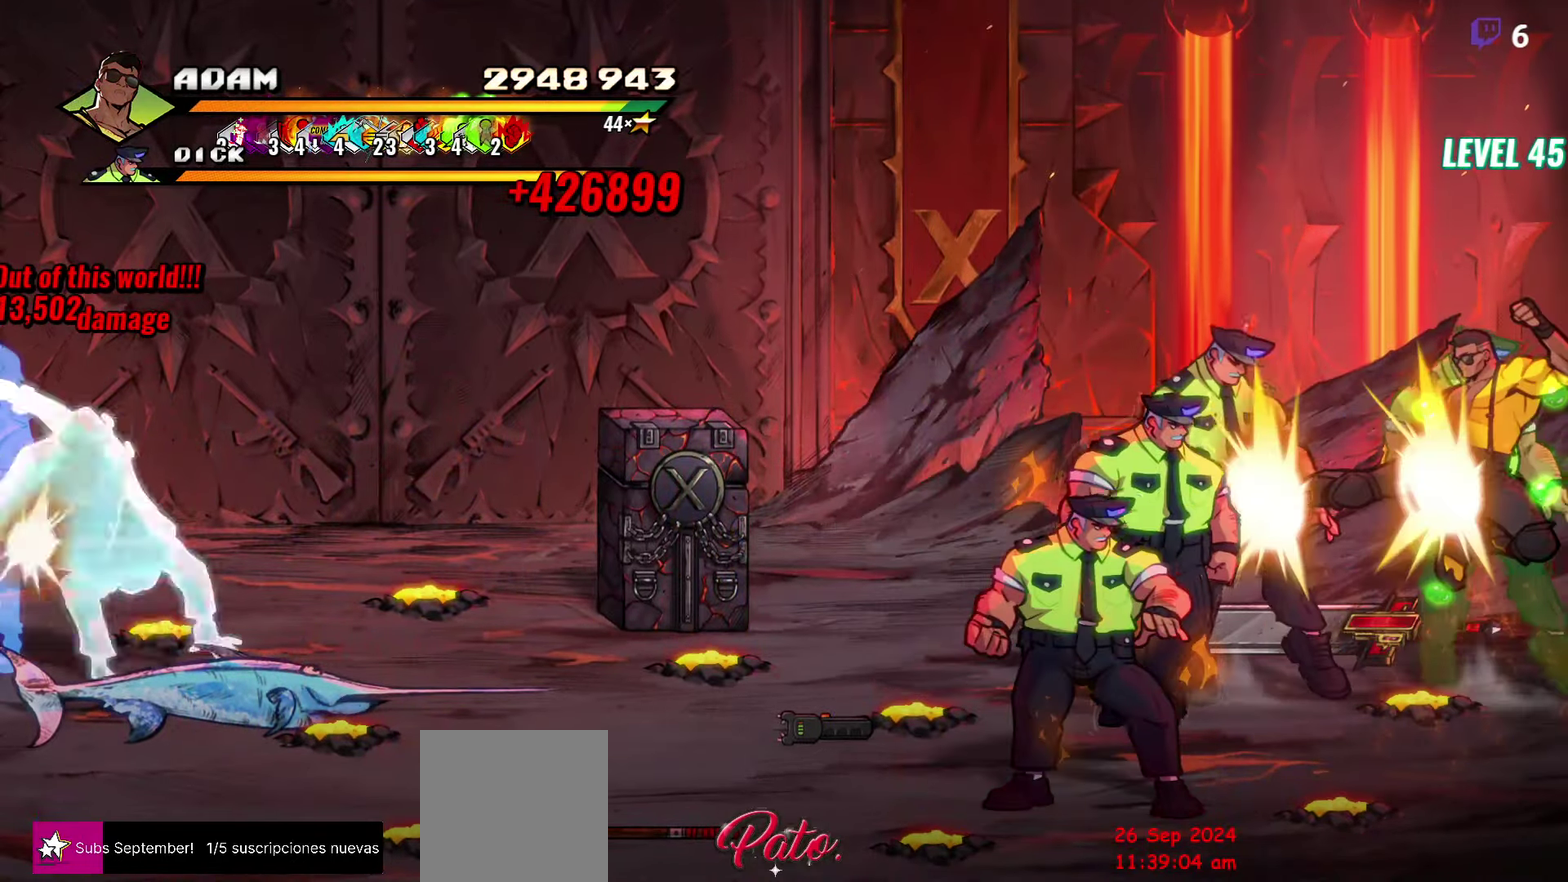
{"buttons": [], "events": [[67, "Y", "down"], [134, "Y", "up"], [217, "Y", "down"], [284, "Y", "up"], [367, "Y", "down"], [434, "Y", "up"]]}
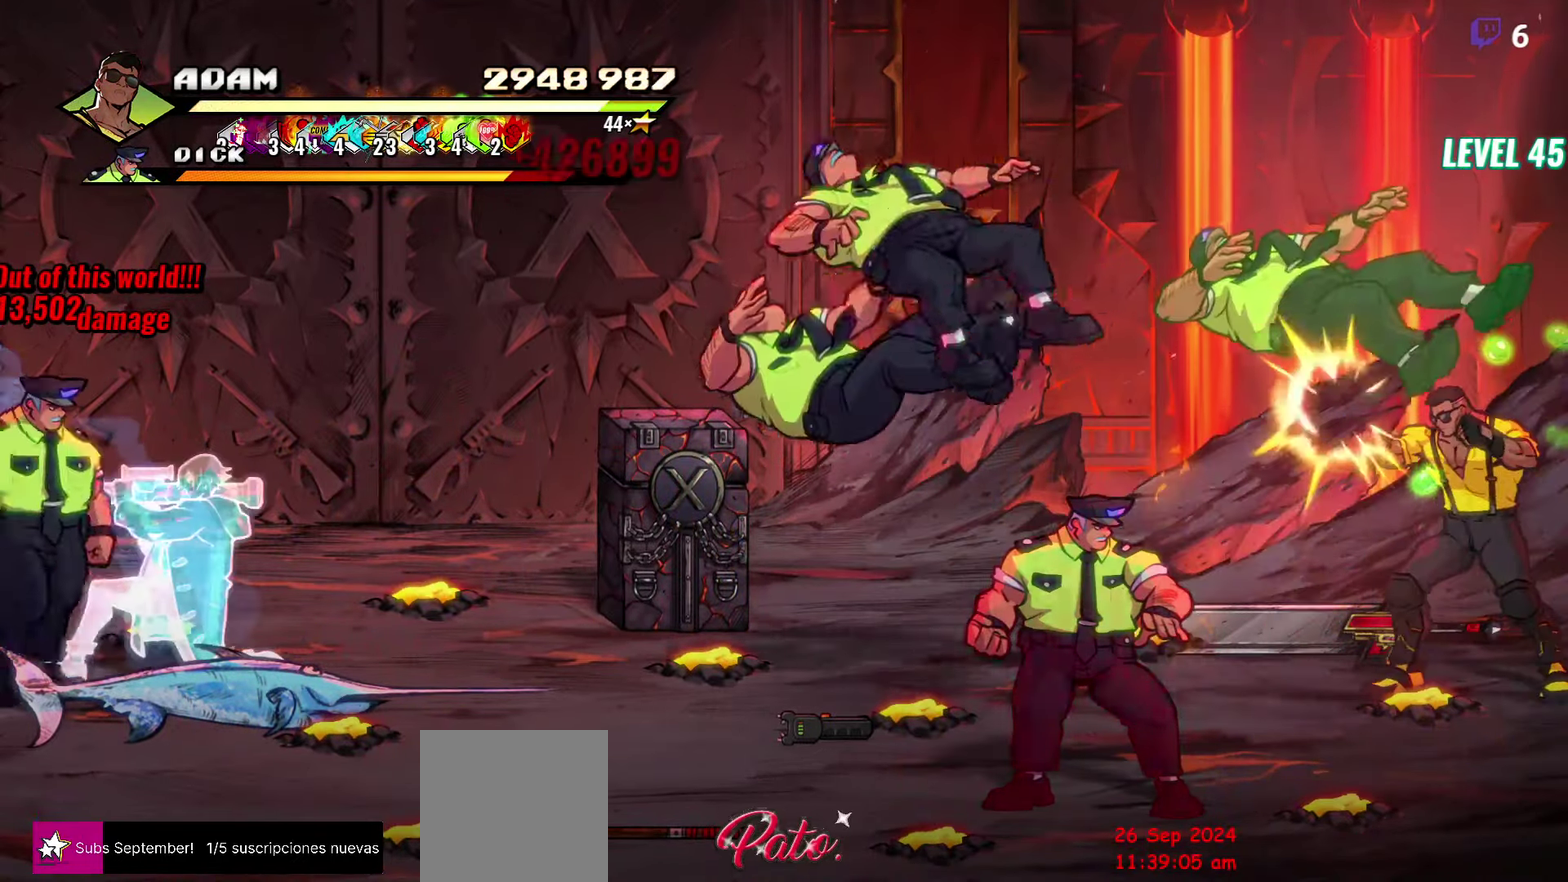
{"buttons": ["Y"], "events": [[184, "L1", "down"], [284, "L1", "up"], [484, "Y", "down"]]}
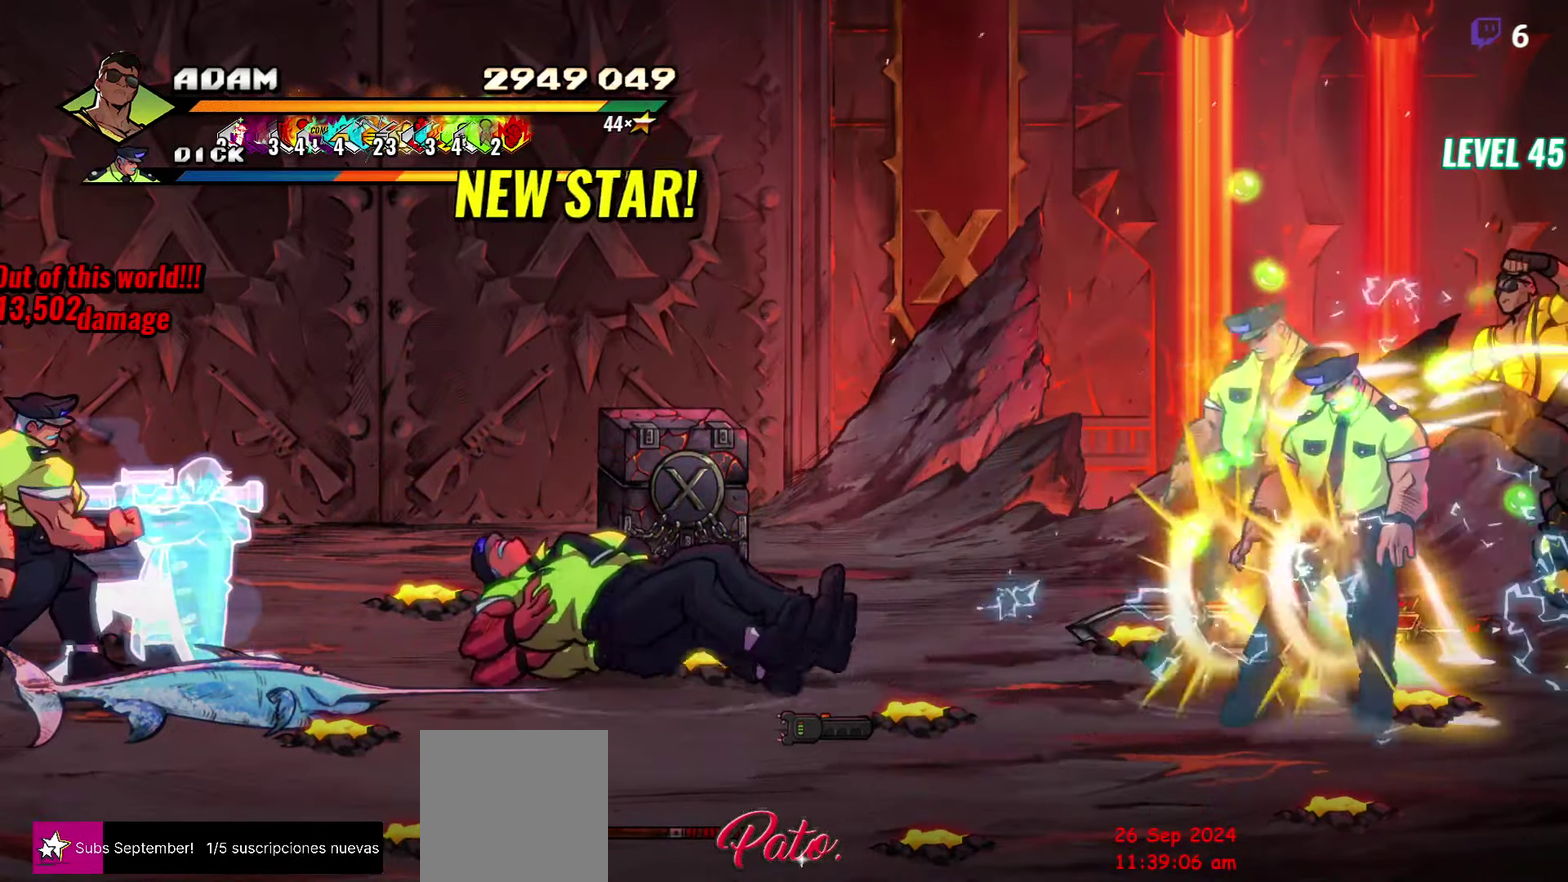
{"buttons": ["DPAD_LEFT"], "events": [[84, "Y", "up"], [417, "DPAD_LEFT", "down"]]}
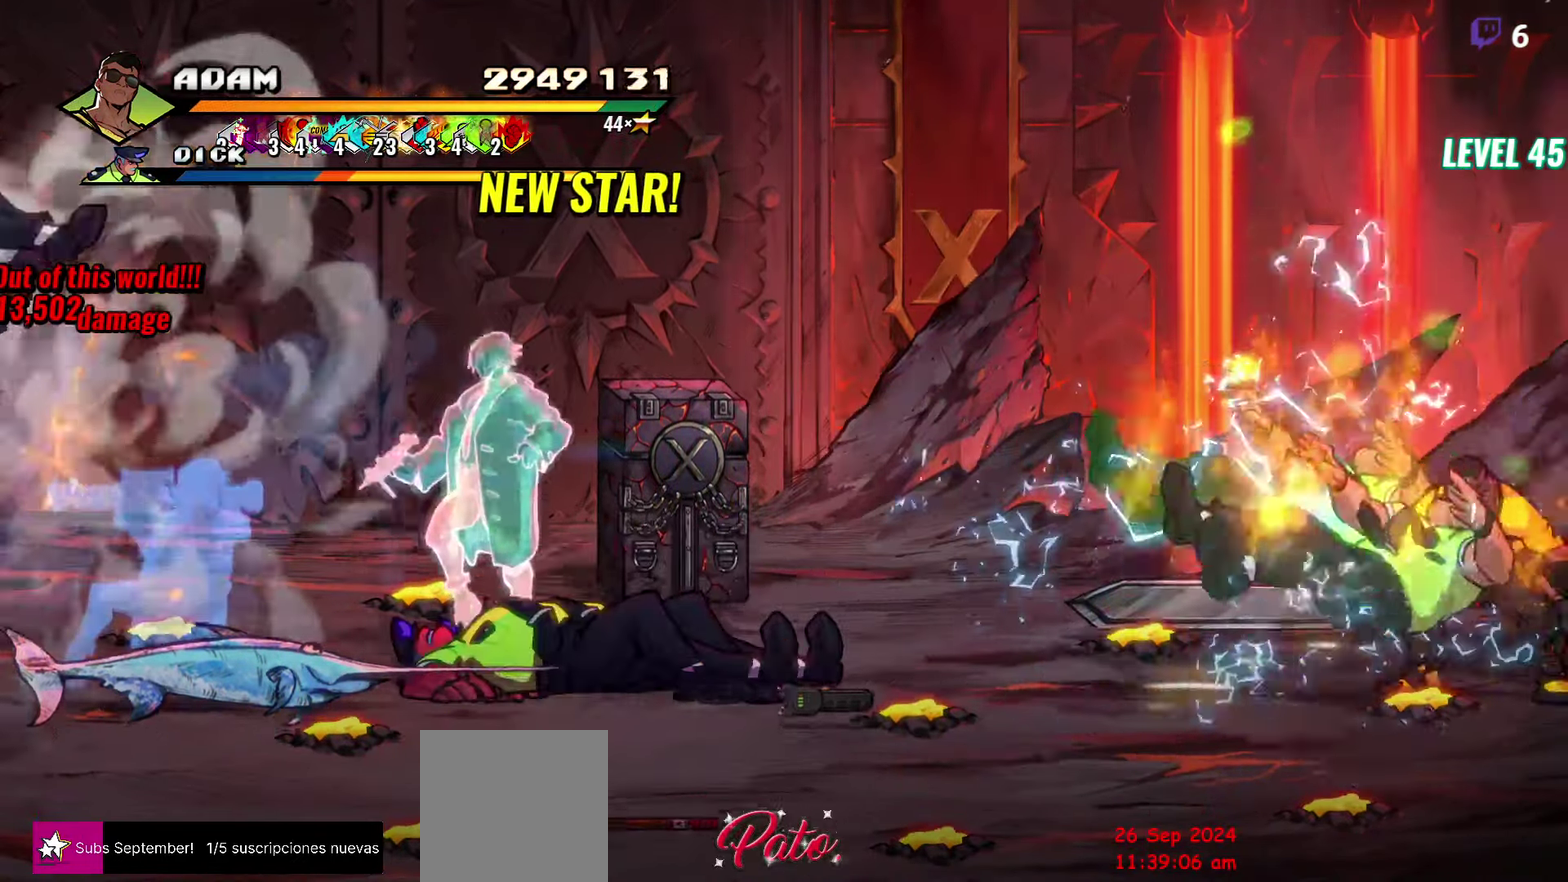
{"buttons": [], "events": [[34, "DPAD_UP", "down"], [117, "DPAD_LEFT", "up"], [134, "B", "down"], [134, "DPAD_UP", "up"], [267, "B", "up"], [334, "DPAD_DOWN", "down"], [433, "DPAD_DOWN", "up"]]}
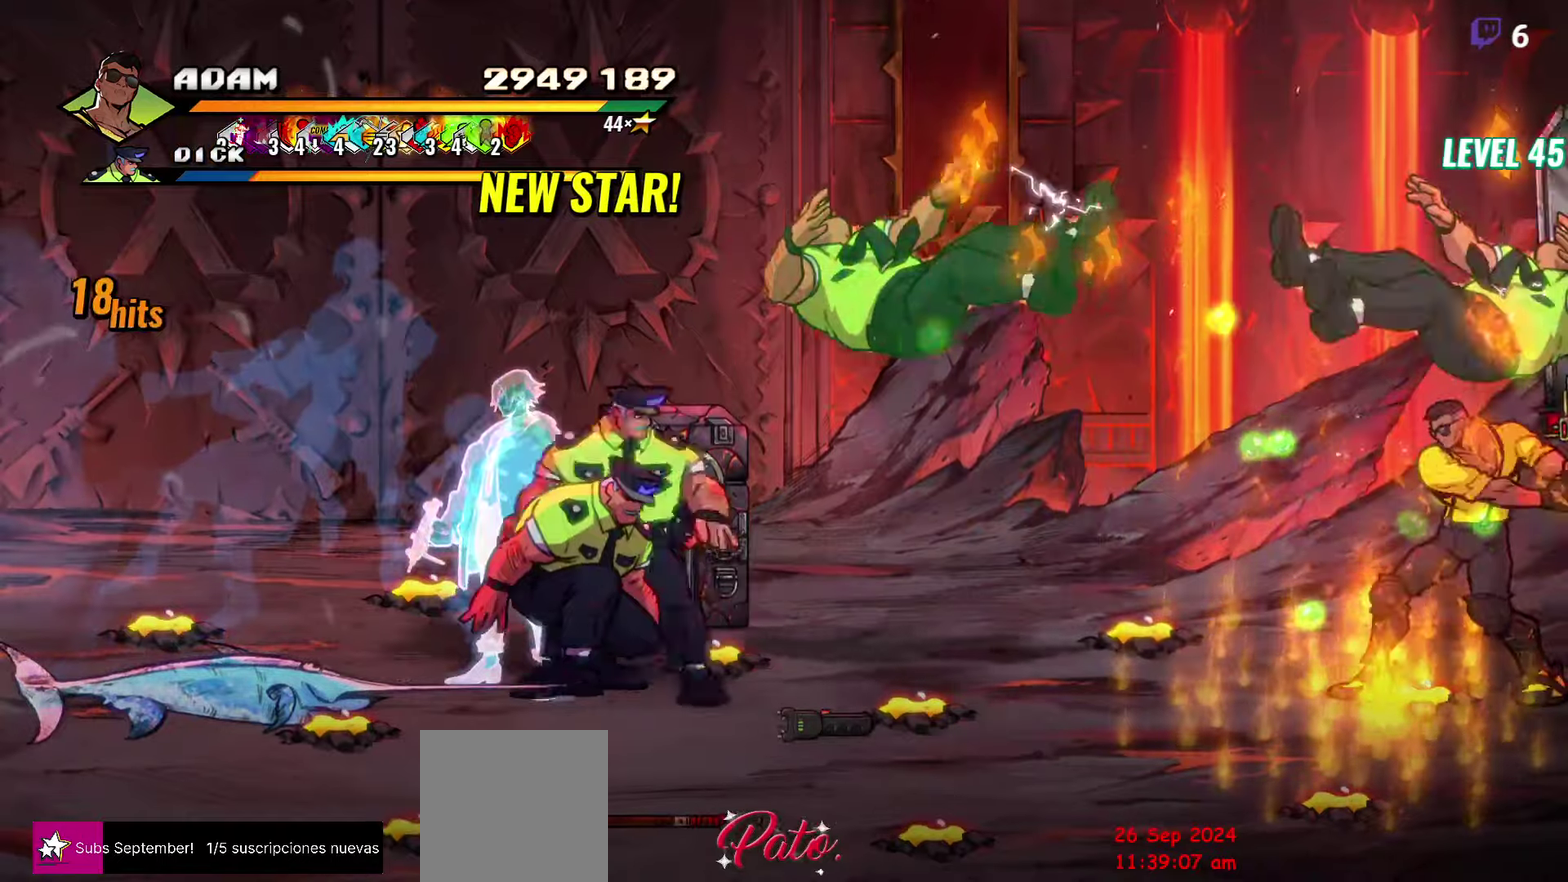
{"buttons": [], "events": [[66, "Y", "down"], [166, "Y", "up"], [266, "Y", "down"], [366, "Y", "up"], [416, "DPAD_LEFT", "down"], [466, "DPAD_LEFT", "up"]]}